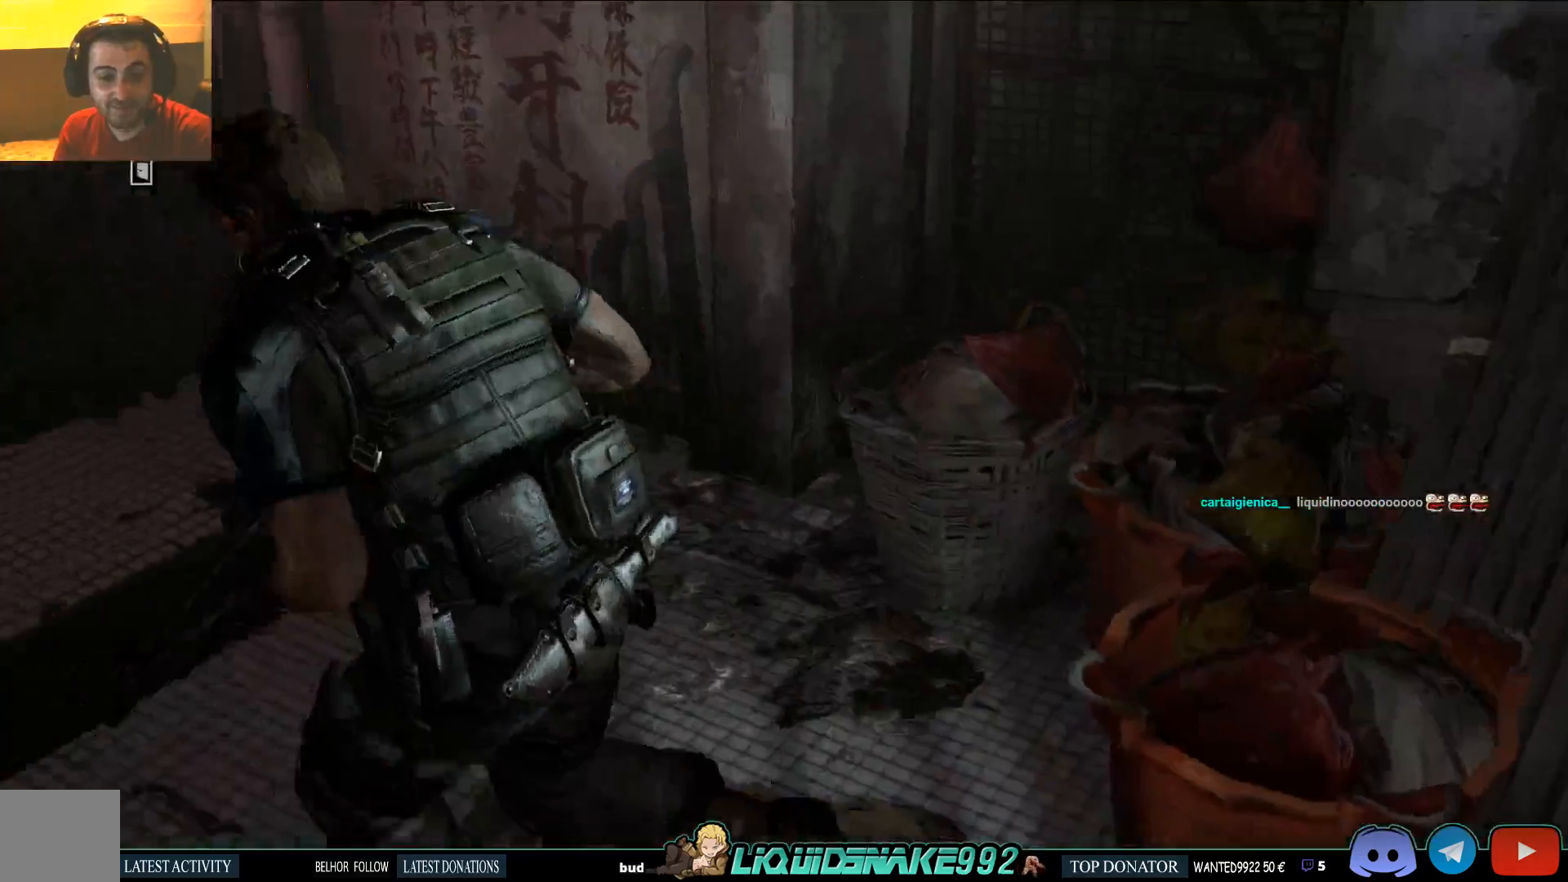
Gameplay with a controller (PlayStation layout); each line is a JSON object with the inputs held at the frame after it (dt_ms = milliseconds from this image to that frame). "events" lists button and stick changes between this image and that frame as [ms after this image, input, new state], when the widget could be followed in between.
{"dt_ms": 500, "buttons": [], "left_stick": "up", "right_stick": "center", "events": [[67, "SQUARE", "down"], [183, "SQUARE", "up"], [367, "right_stick", "center"]]}
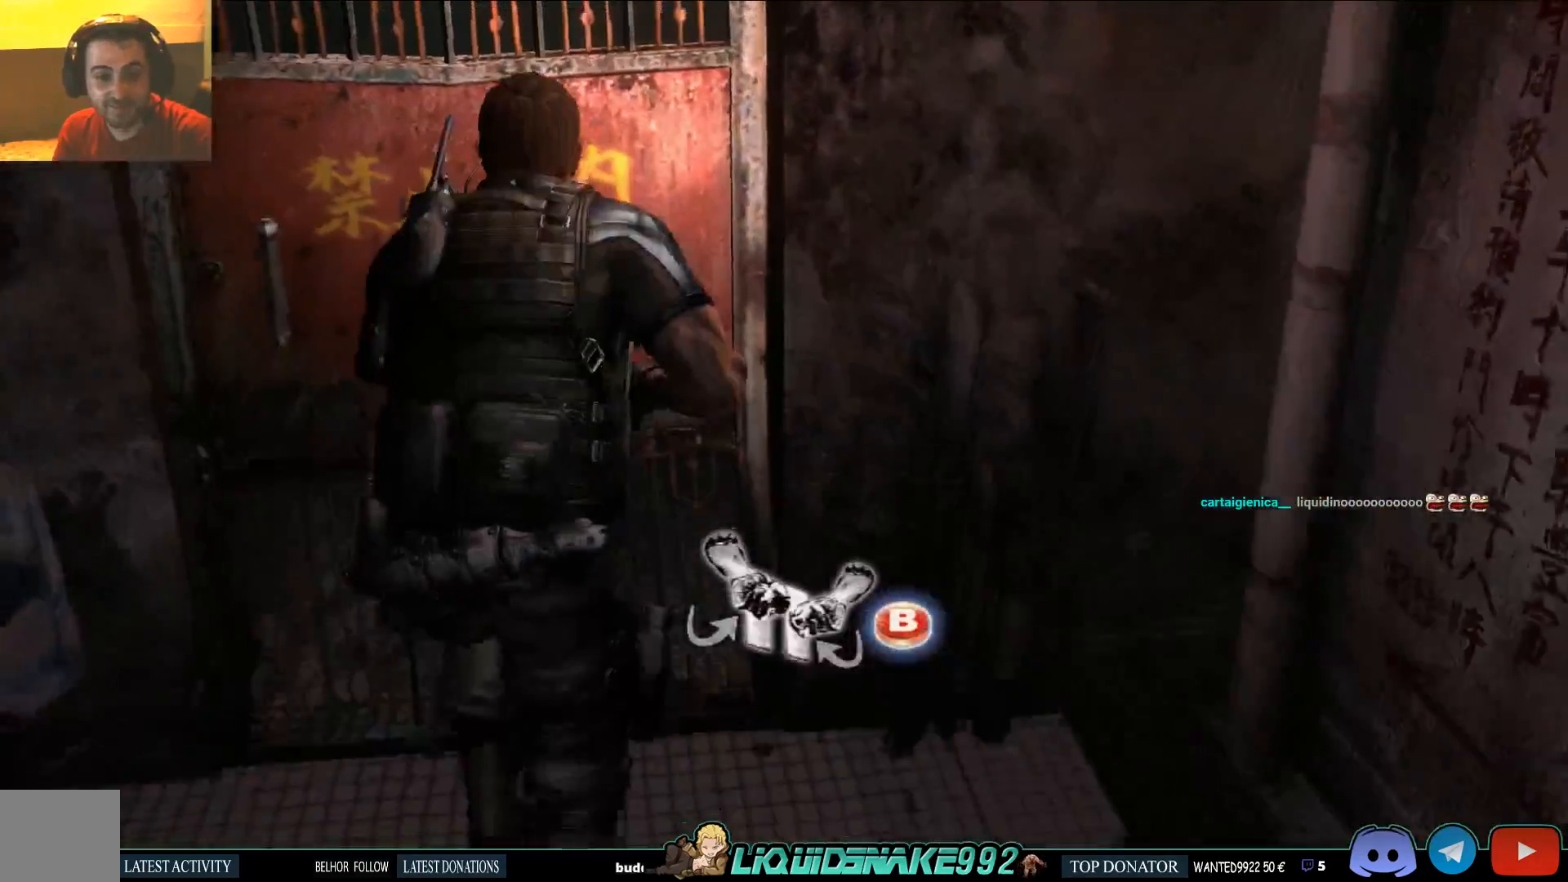
{"dt_ms": 1000, "buttons": [], "left_stick": "center", "right_stick": "center"}
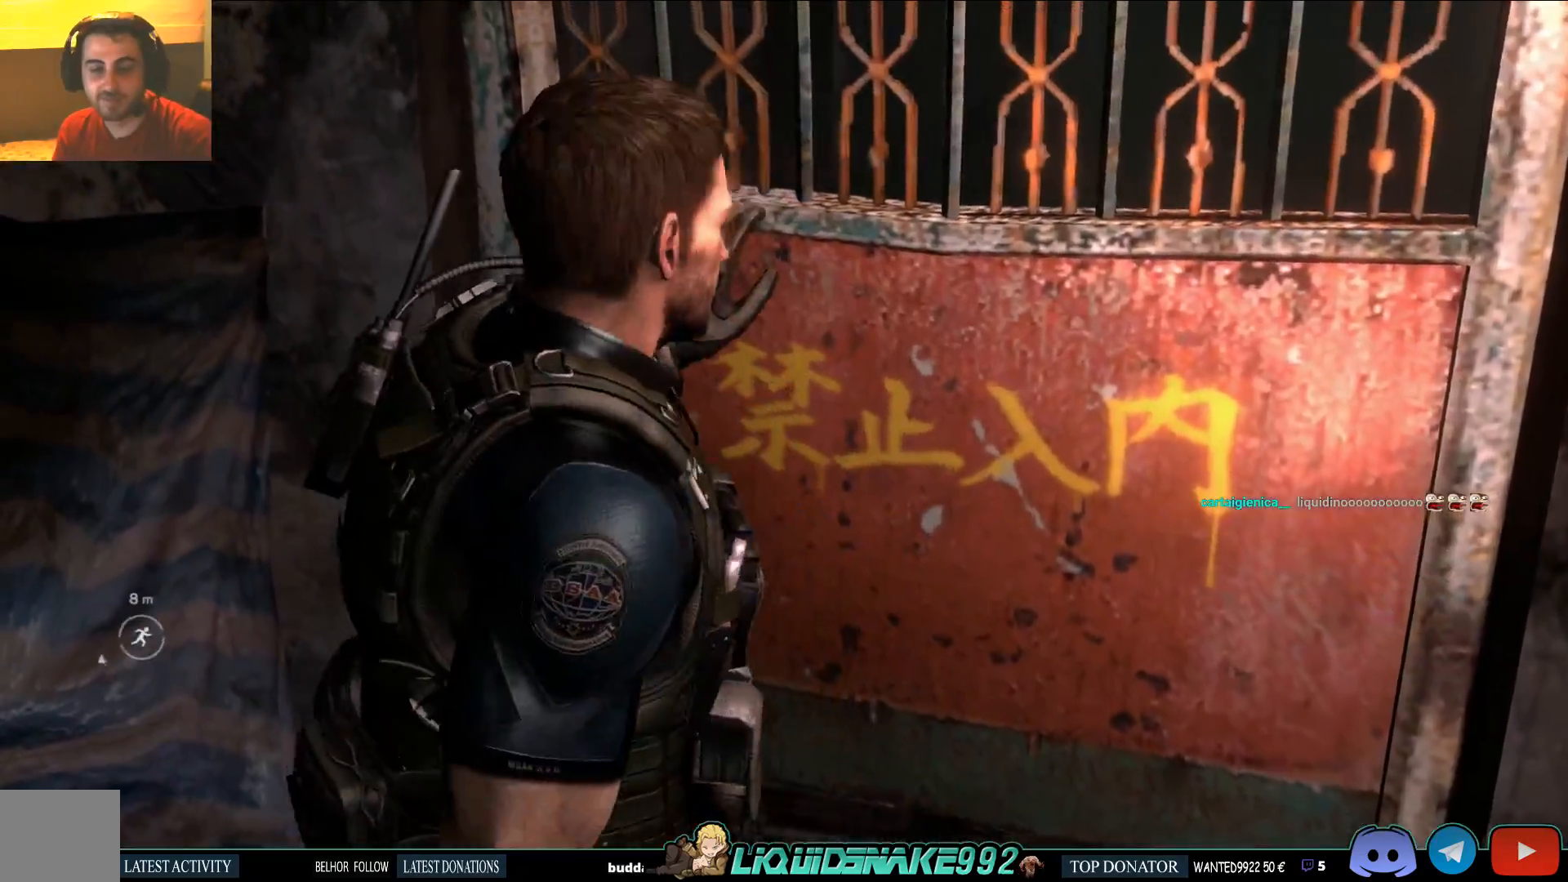
{"dt_ms": 500, "buttons": ["CIRCLE"], "left_stick": "center", "right_stick": "center", "events": [[50, "CIRCLE", "down"], [167, "CIRCLE", "up"], [250, "CIRCLE", "down"], [383, "CIRCLE", "up"], [450, "CIRCLE", "down"]]}
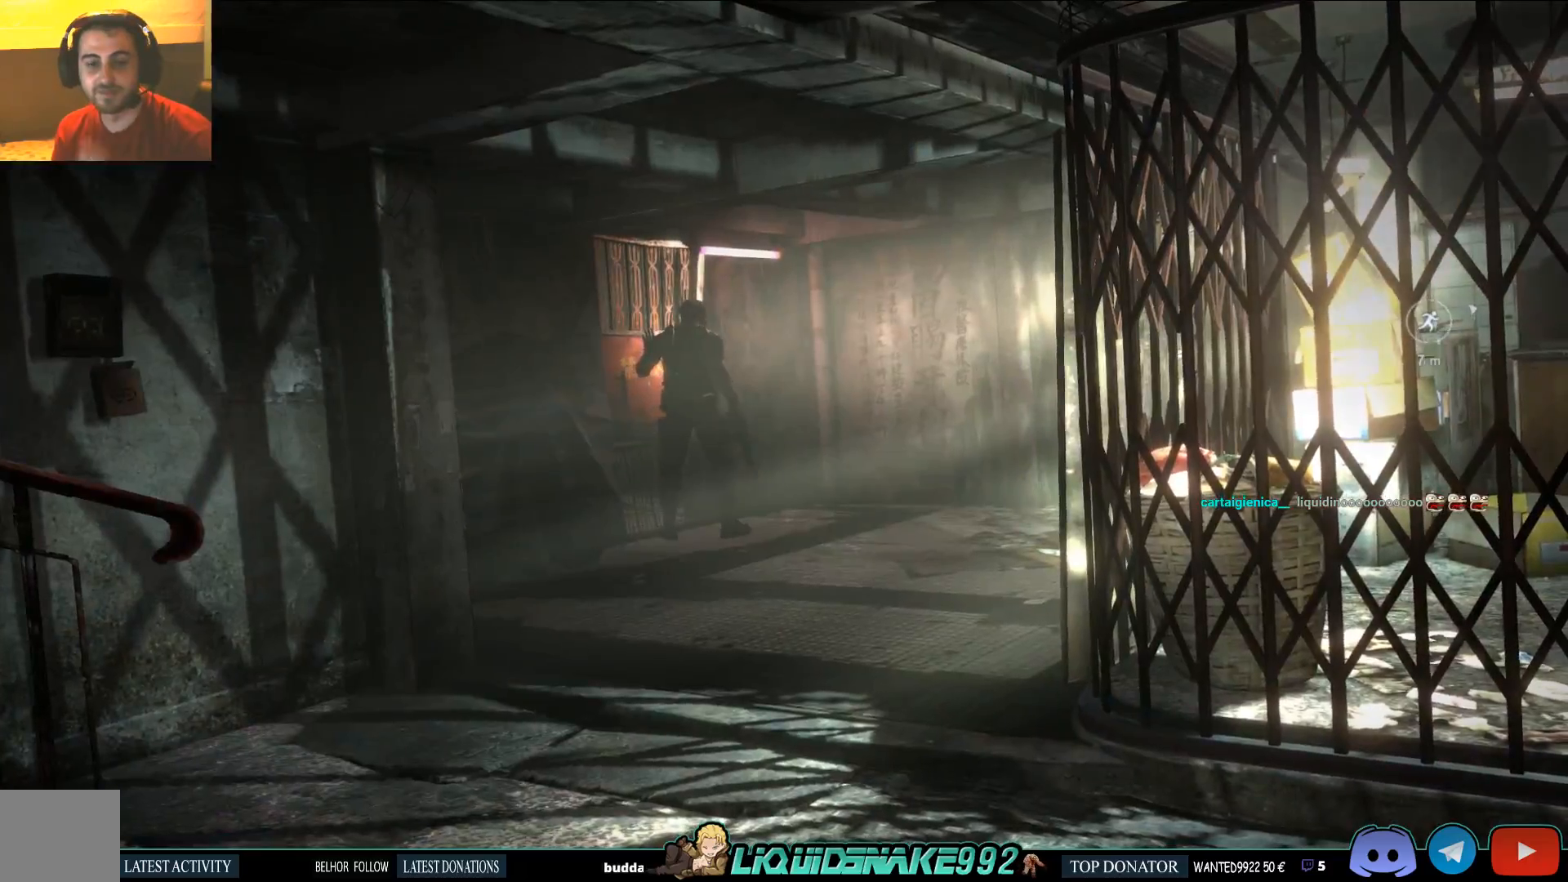
{"dt_ms": 500, "buttons": ["CIRCLE"], "left_stick": "center", "right_stick": "center", "events": [[50, "CIRCLE", "up"], [133, "CIRCLE", "down"], [200, "CIRCLE", "up"], [300, "CIRCLE", "down"], [400, "CIRCLE", "up"], [500, "CIRCLE", "down"]]}
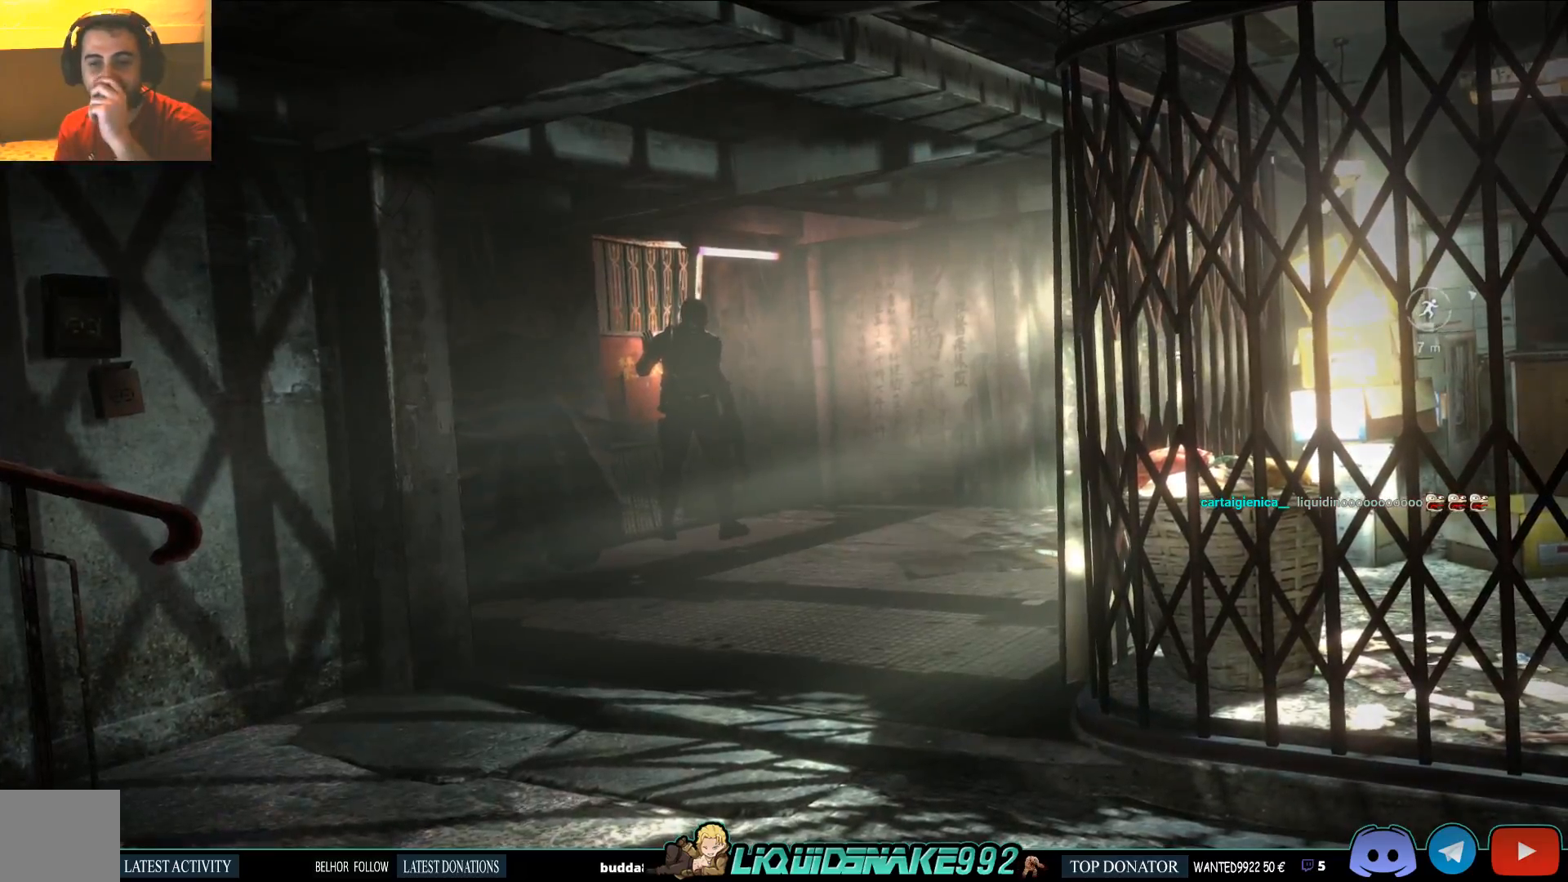
{"dt_ms": 500, "buttons": [], "left_stick": "center", "right_stick": "center", "events": [[83, "CIRCLE", "up"], [167, "CIRCLE", "down"], [283, "CIRCLE", "up"], [367, "CIRCLE", "down"], [500, "CIRCLE", "up"]]}
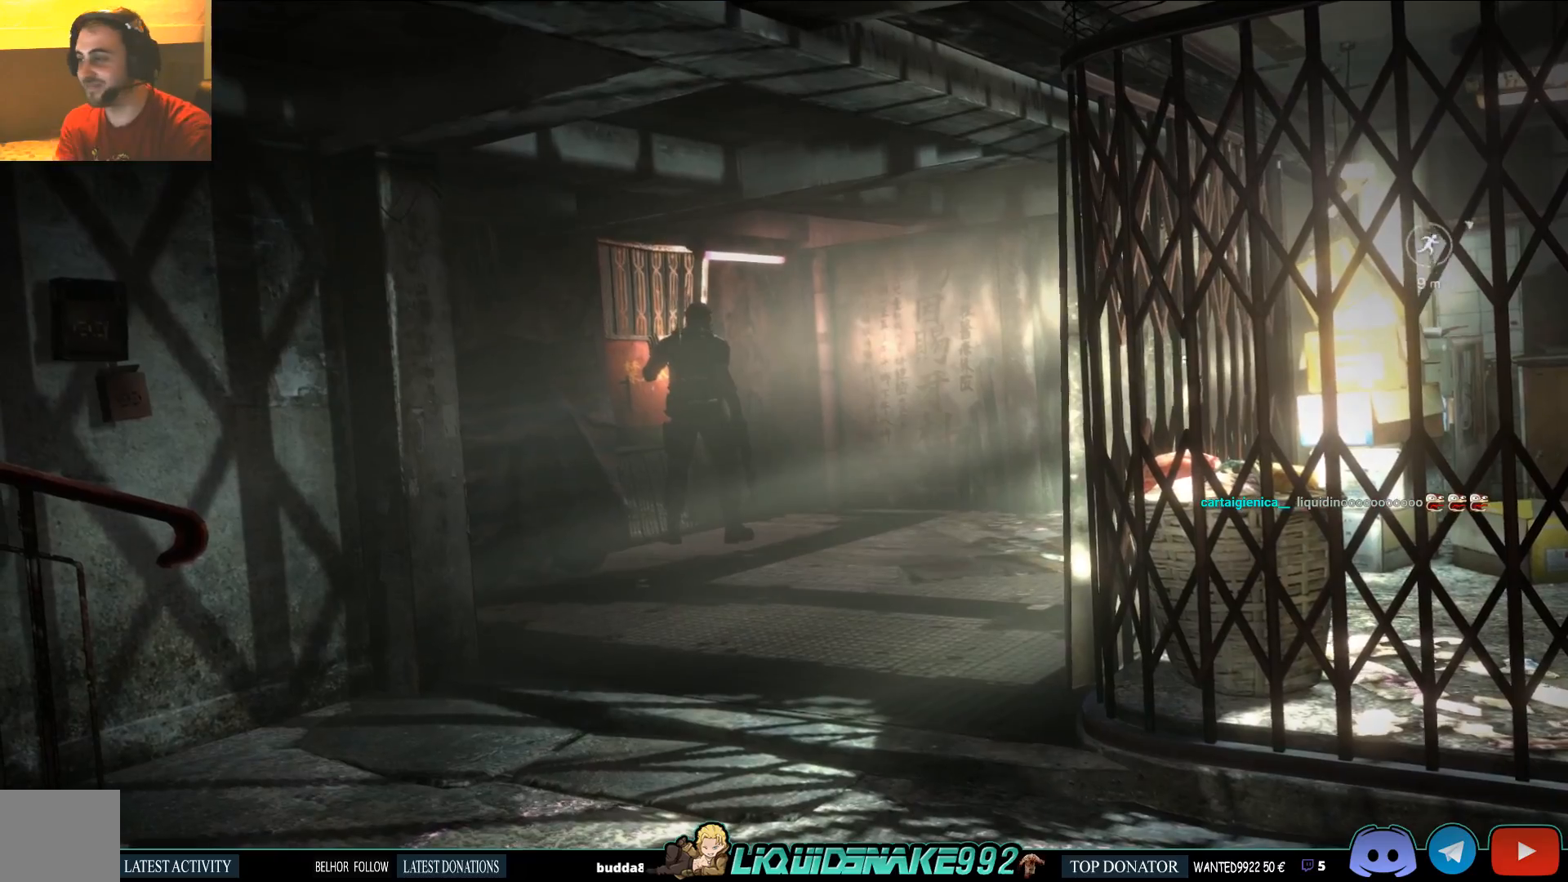
{"dt_ms": 500, "buttons": ["CIRCLE"], "left_stick": "center", "right_stick": "center", "events": [[83, "CIRCLE", "down"], [200, "CIRCLE", "up"], [267, "CIRCLE", "down"], [400, "CIRCLE", "up"], [483, "CIRCLE", "down"]]}
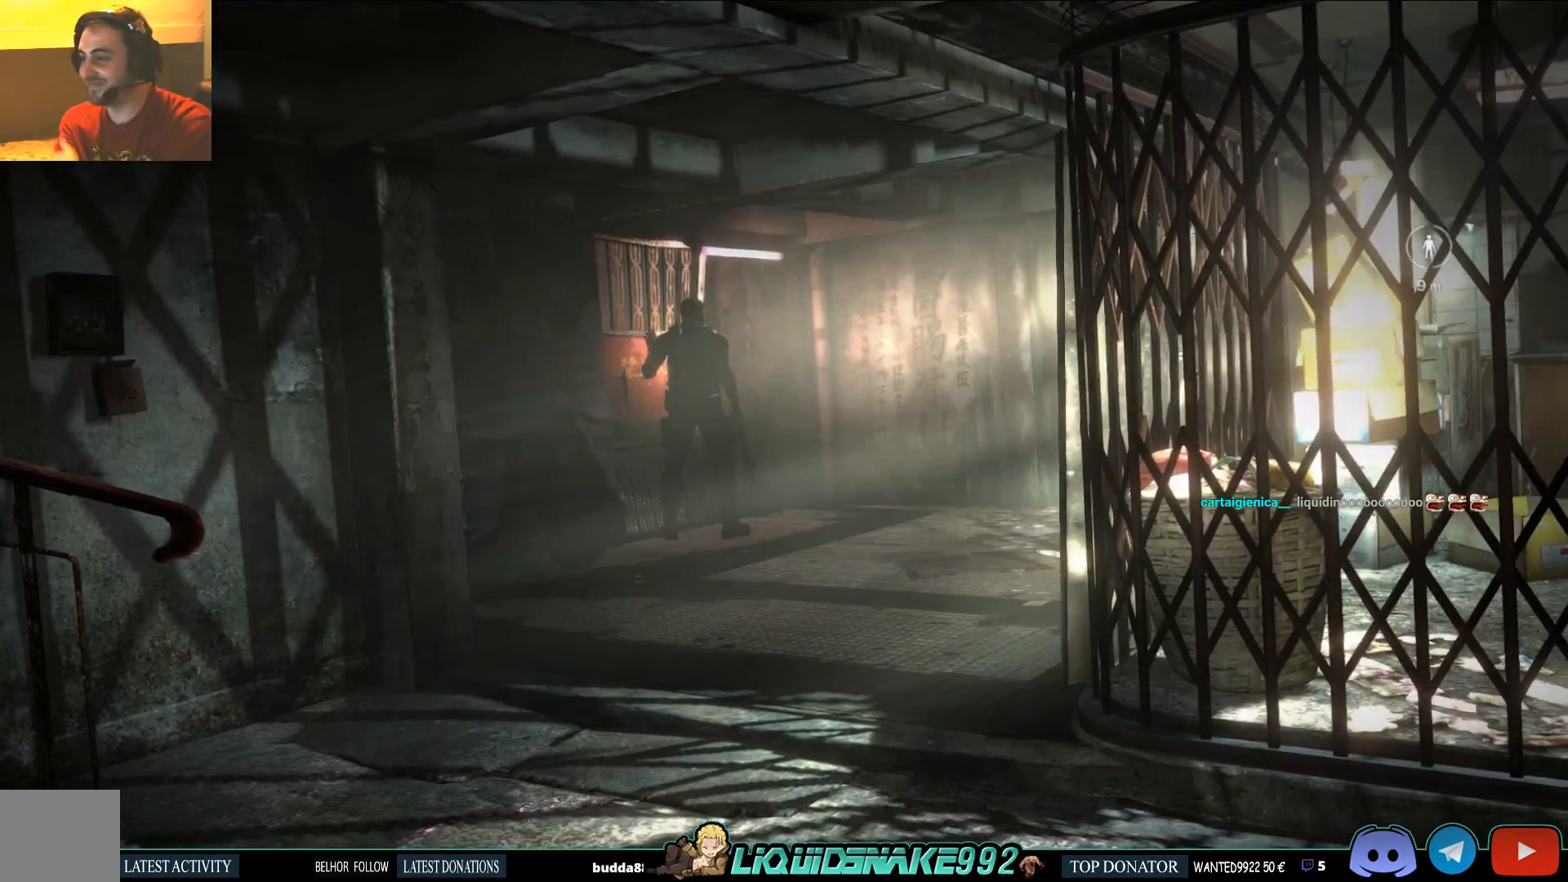
{"dt_ms": 500, "buttons": [], "left_stick": "center", "right_stick": "center", "events": [[83, "CIRCLE", "up"], [167, "CIRCLE", "down"], [267, "CIRCLE", "up"], [350, "CIRCLE", "down"], [483, "CIRCLE", "up"]]}
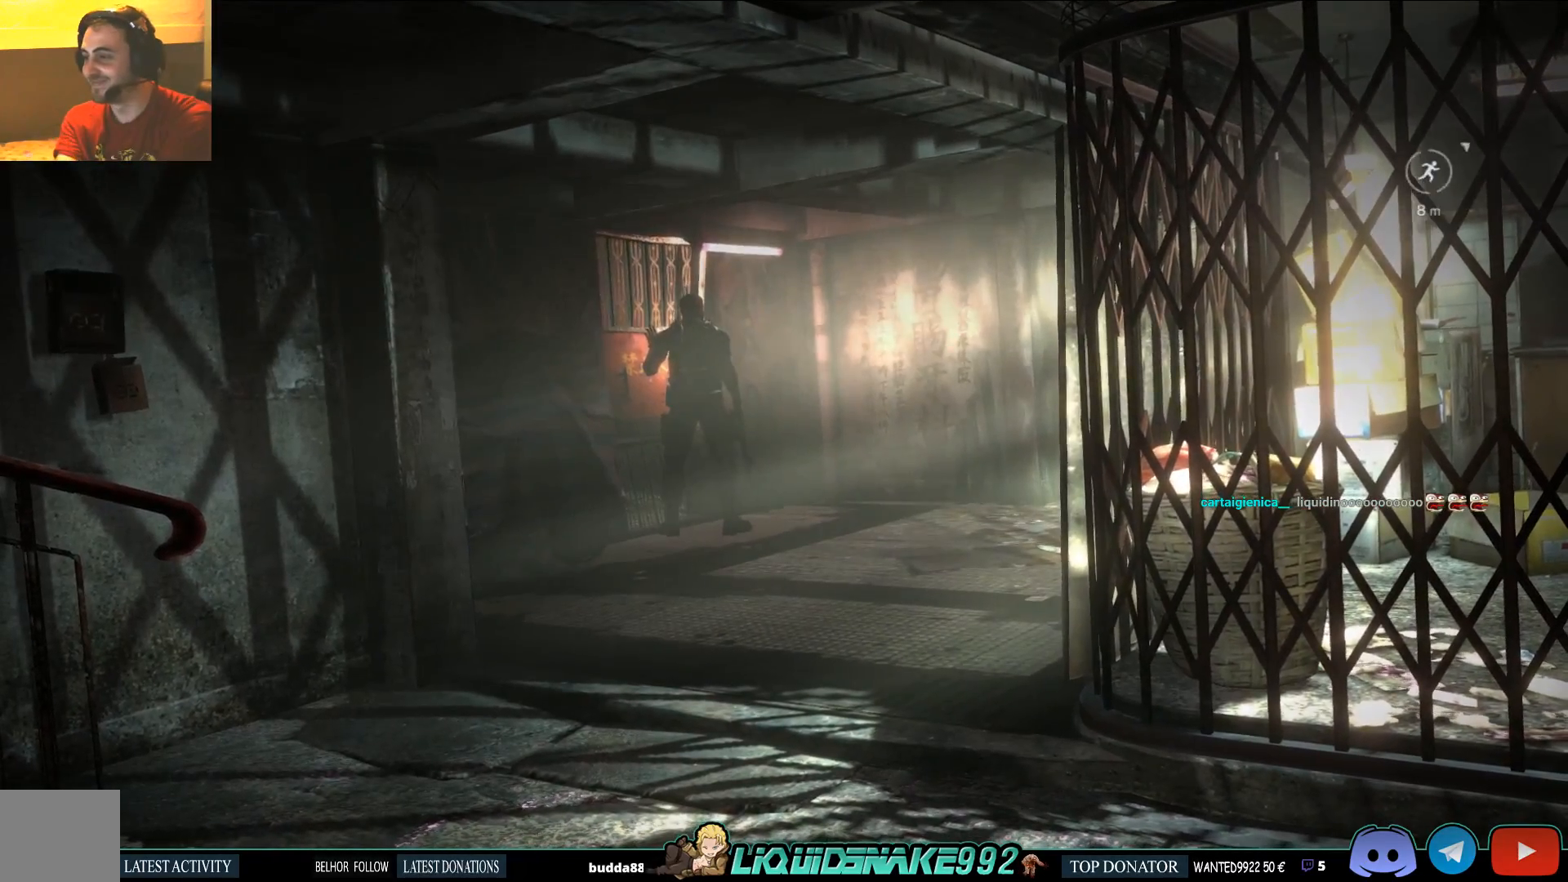
{"dt_ms": 500, "buttons": ["CIRCLE"], "left_stick": "center", "right_stick": "center", "events": [[67, "CIRCLE", "down"], [183, "CIRCLE", "up"], [250, "CIRCLE", "down"], [367, "CIRCLE", "up"], [433, "CIRCLE", "down"]]}
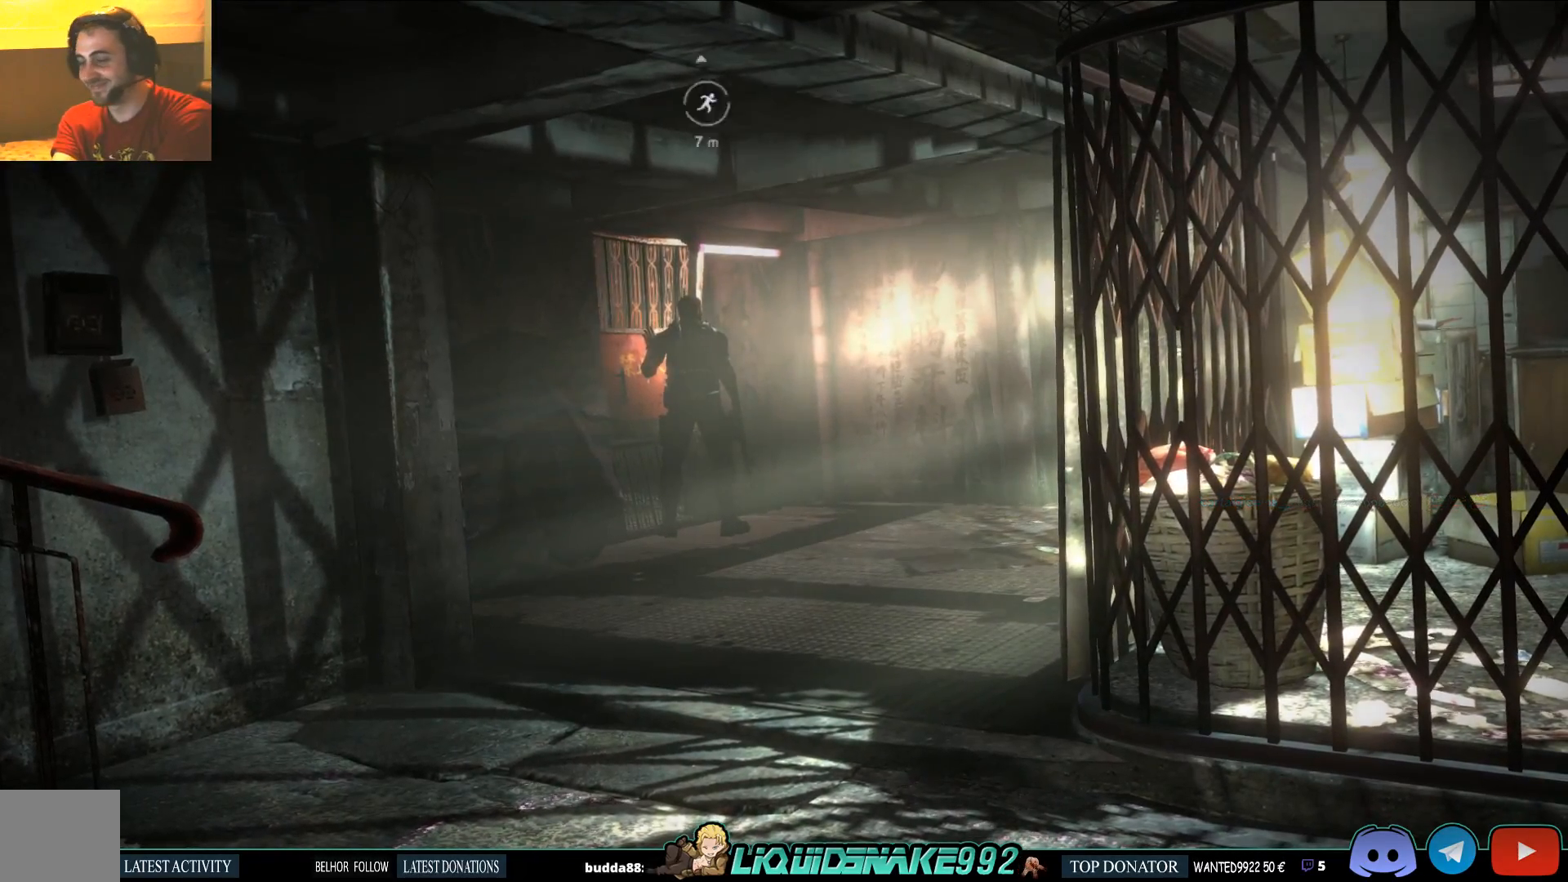
{"dt_ms": 500, "buttons": [], "left_stick": "center", "right_stick": "center", "events": [[67, "CIRCLE", "up"], [150, "CIRCLE", "down"], [250, "CIRCLE", "up"], [350, "CIRCLE", "down"], [450, "CIRCLE", "up"]]}
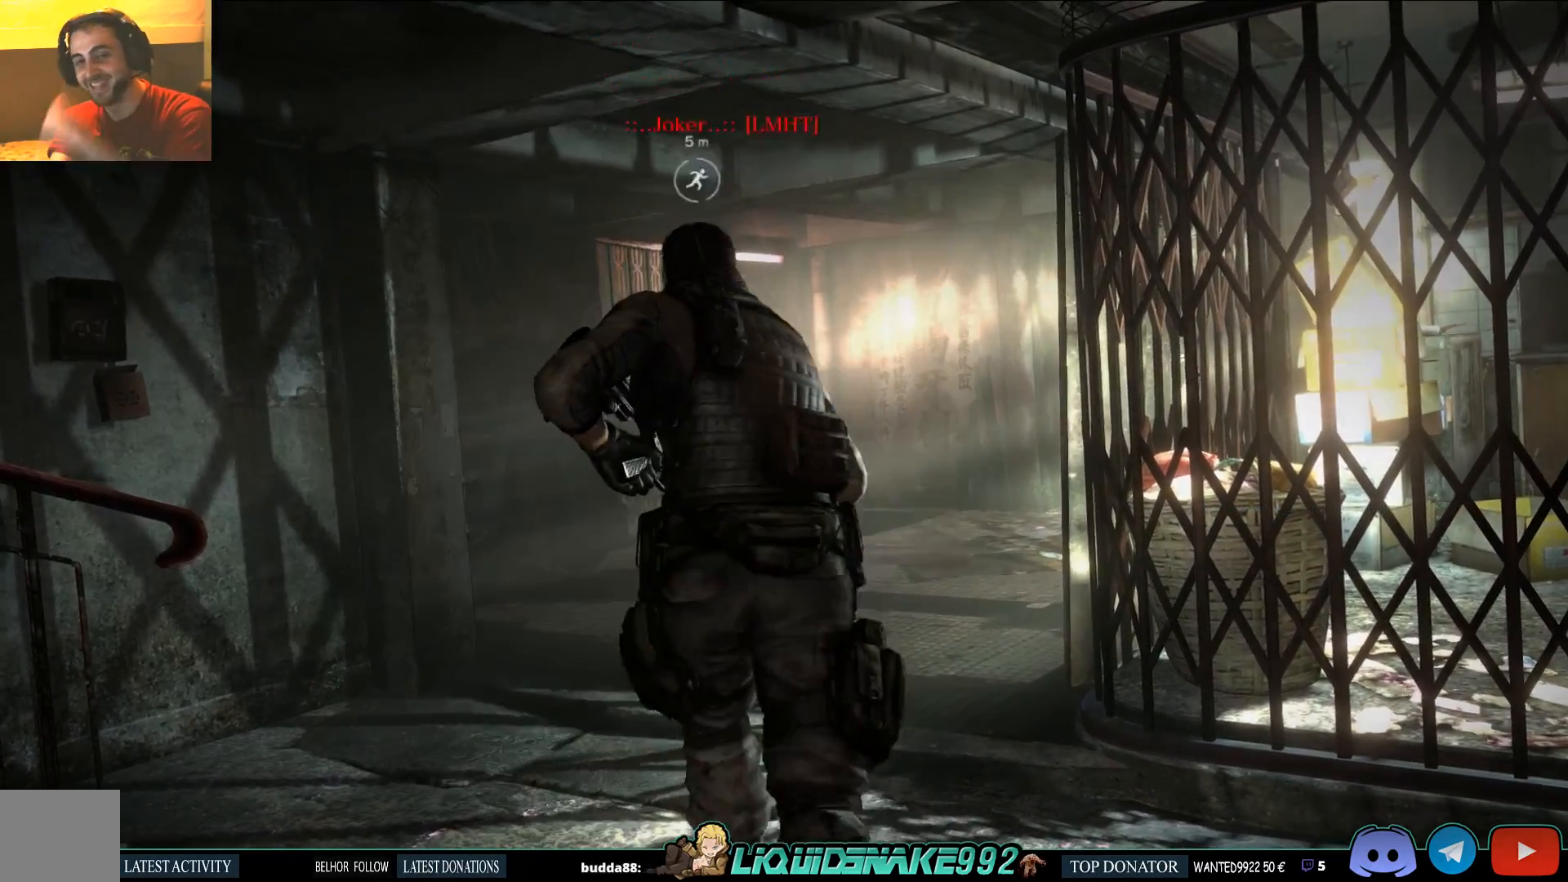
{"dt_ms": 500, "buttons": [], "left_stick": "center", "right_stick": "center", "events": [[50, "CIRCLE", "down"], [150, "CIRCLE", "up"], [200, "CIRCLE", "down"], [300, "CIRCLE", "up"], [383, "CIRCLE", "down"], [483, "CIRCLE", "up"]]}
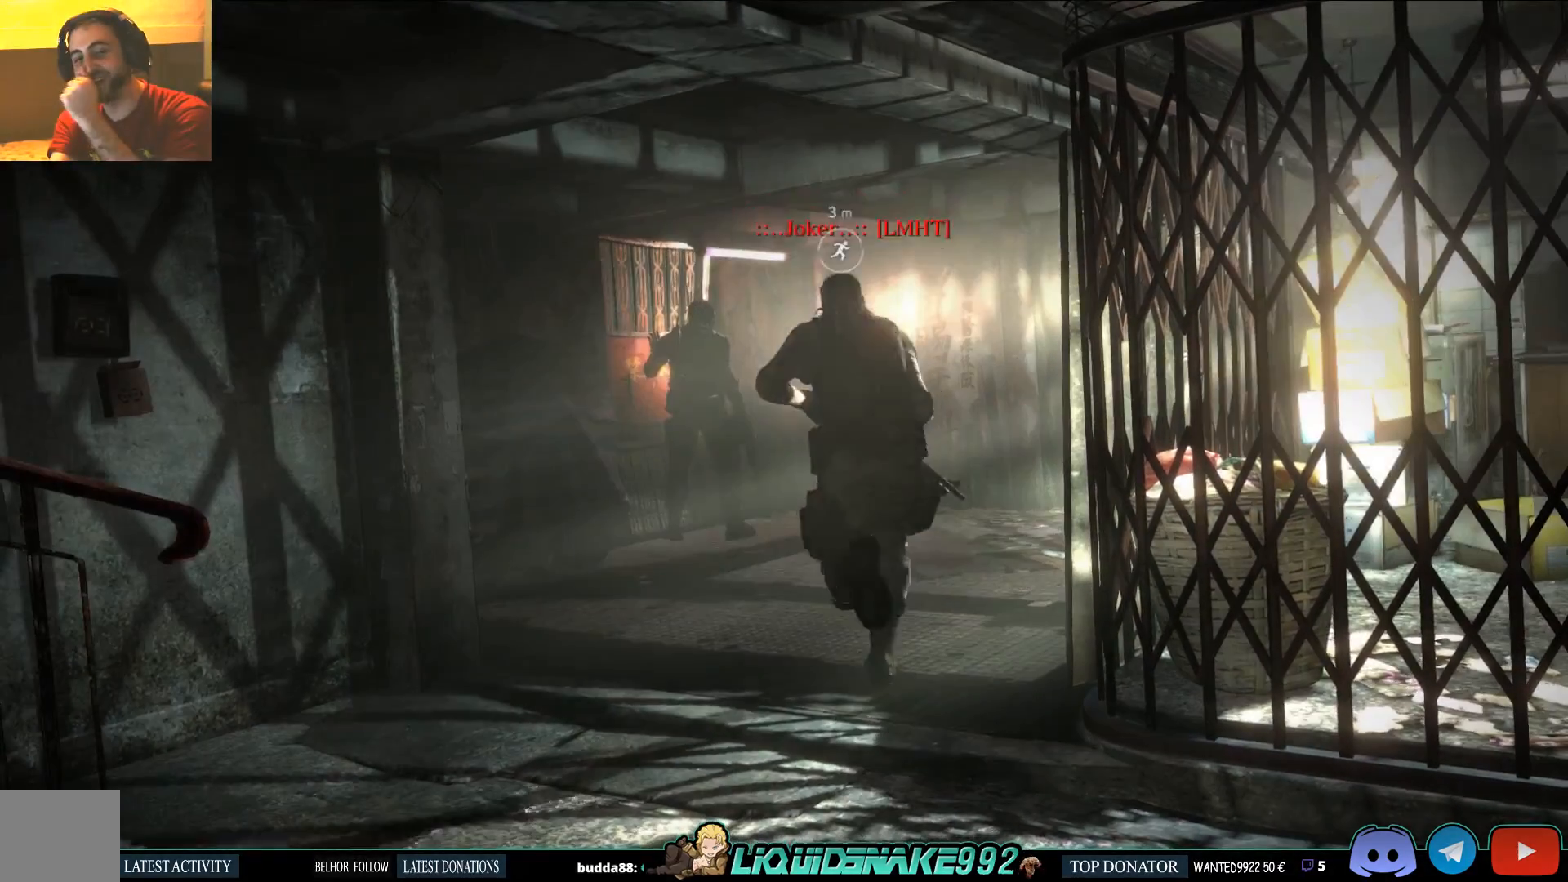
{"dt_ms": 500, "buttons": ["CIRCLE"], "left_stick": "center", "right_stick": "center", "events": [[67, "CIRCLE", "down"], [167, "CIRCLE", "up"], [250, "CIRCLE", "down"], [350, "CIRCLE", "up"], [467, "CIRCLE", "down"]]}
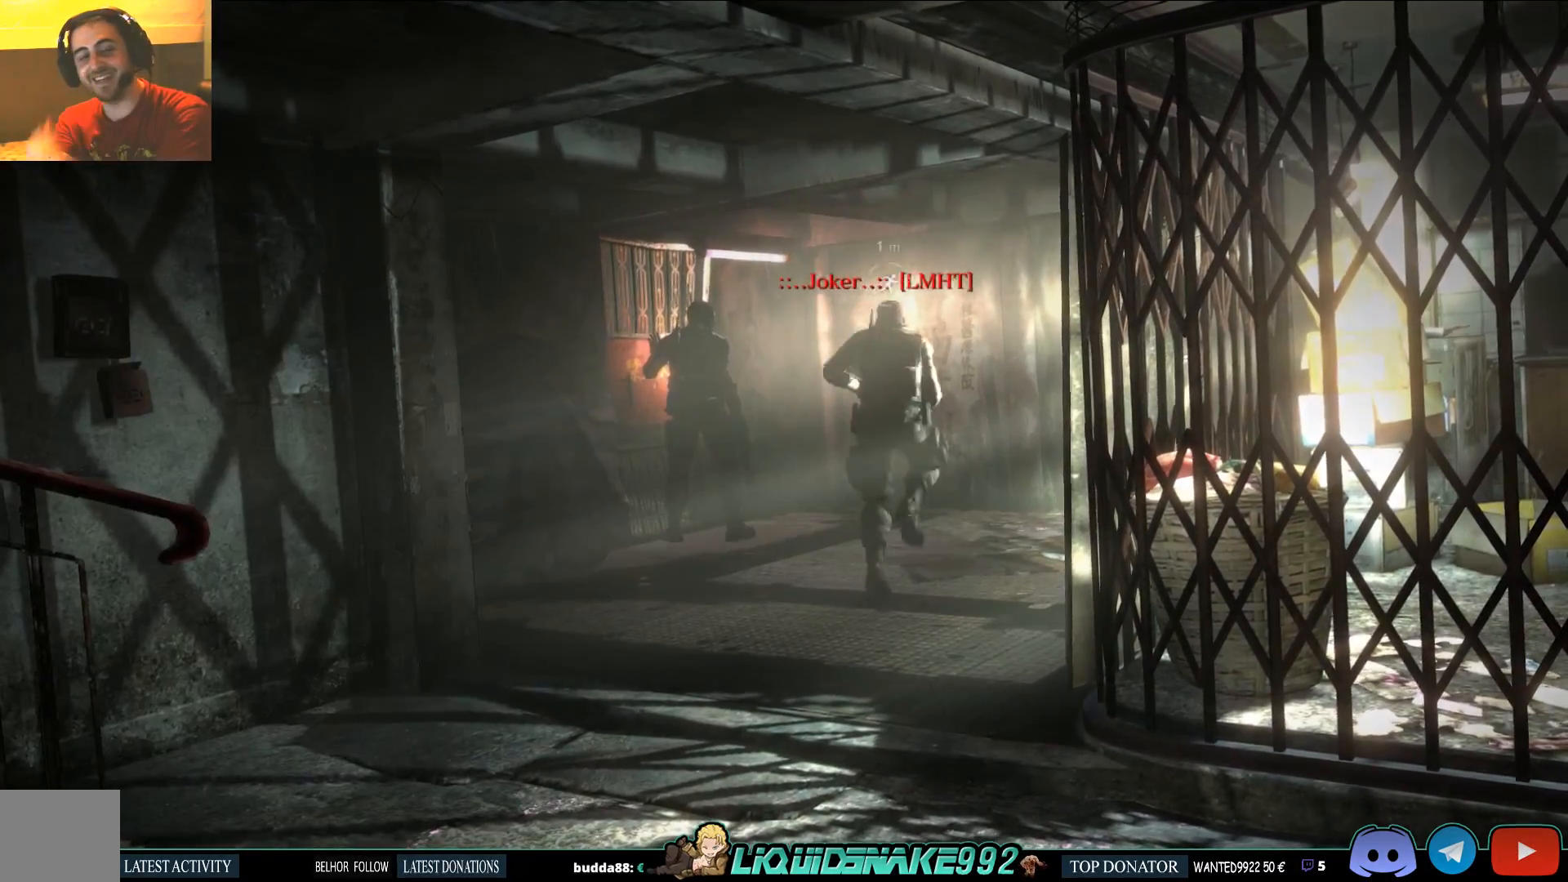
{"dt_ms": 500, "buttons": [], "left_stick": "center", "right_stick": "center", "events": [[67, "CIRCLE", "up"], [183, "CIRCLE", "down"], [283, "CIRCLE", "up"], [400, "CIRCLE", "down"], [500, "CIRCLE", "up"]]}
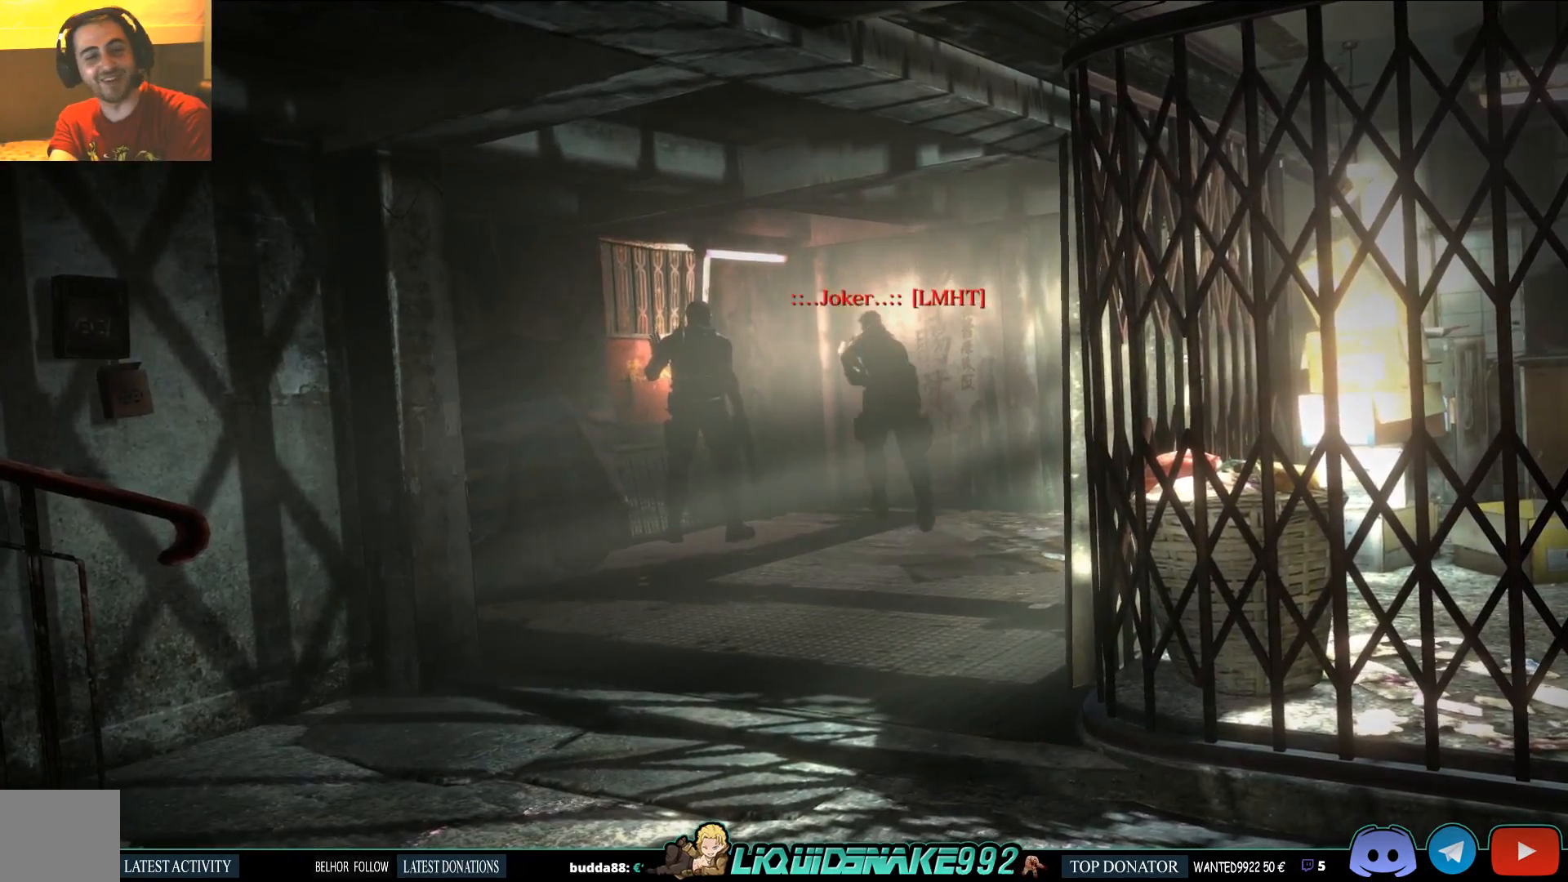
{"dt_ms": 500, "buttons": [], "left_stick": "center", "right_stick": "center", "events": [[83, "CIRCLE", "down"], [200, "CIRCLE", "up"], [300, "CIRCLE", "down"], [467, "CIRCLE", "up"]]}
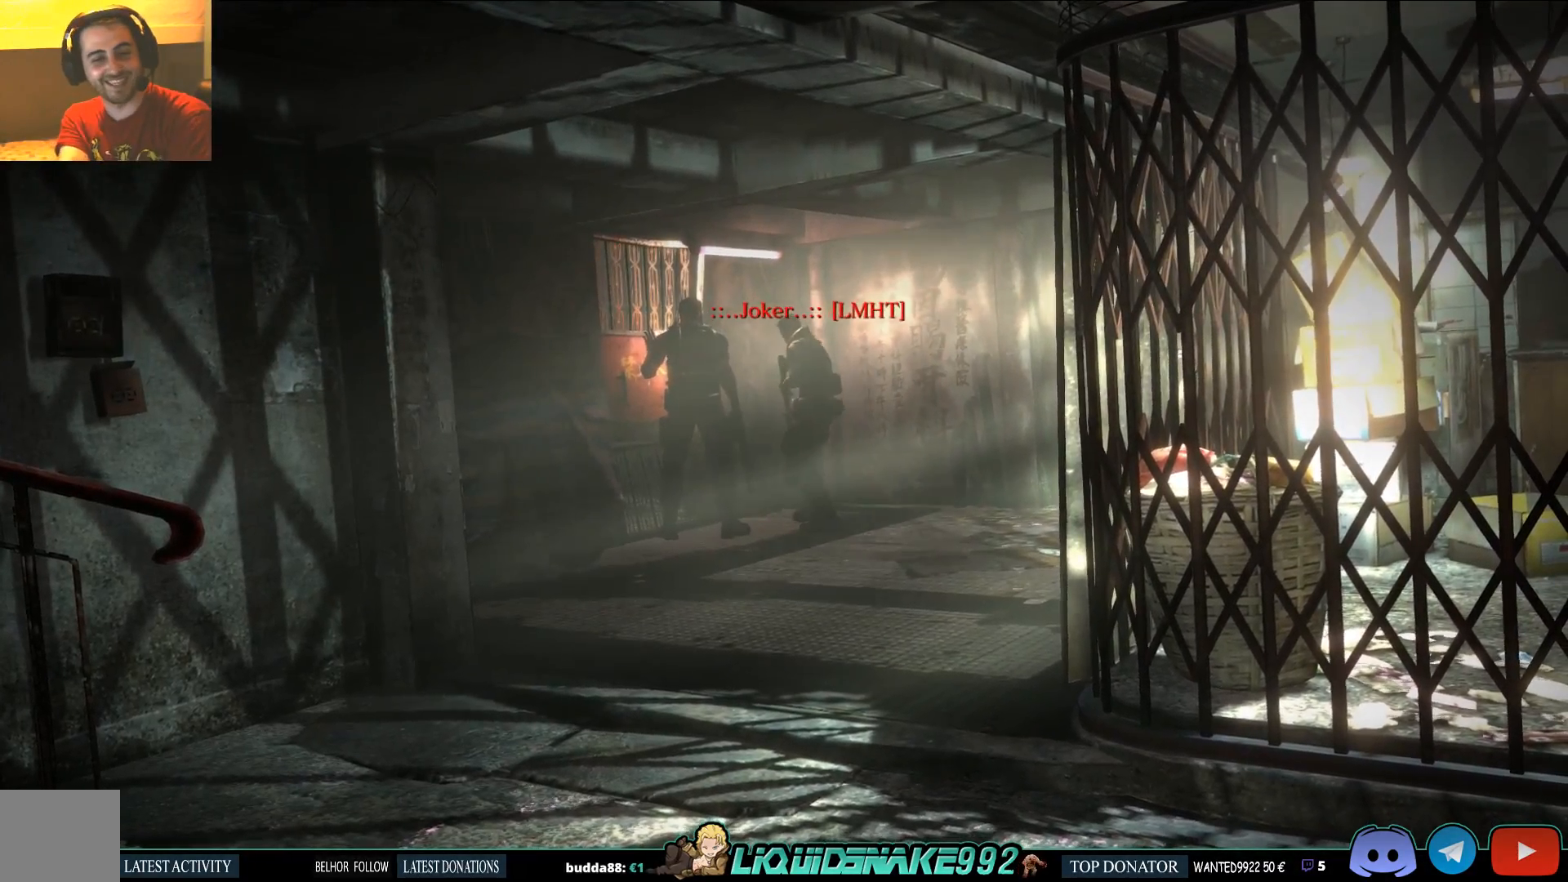
{"dt_ms": 500, "buttons": ["CIRCLE"], "left_stick": "center", "right_stick": "center", "events": [[50, "CIRCLE", "down"], [150, "CIRCLE", "up"], [250, "CIRCLE", "down"], [367, "CIRCLE", "up"], [450, "CIRCLE", "down"]]}
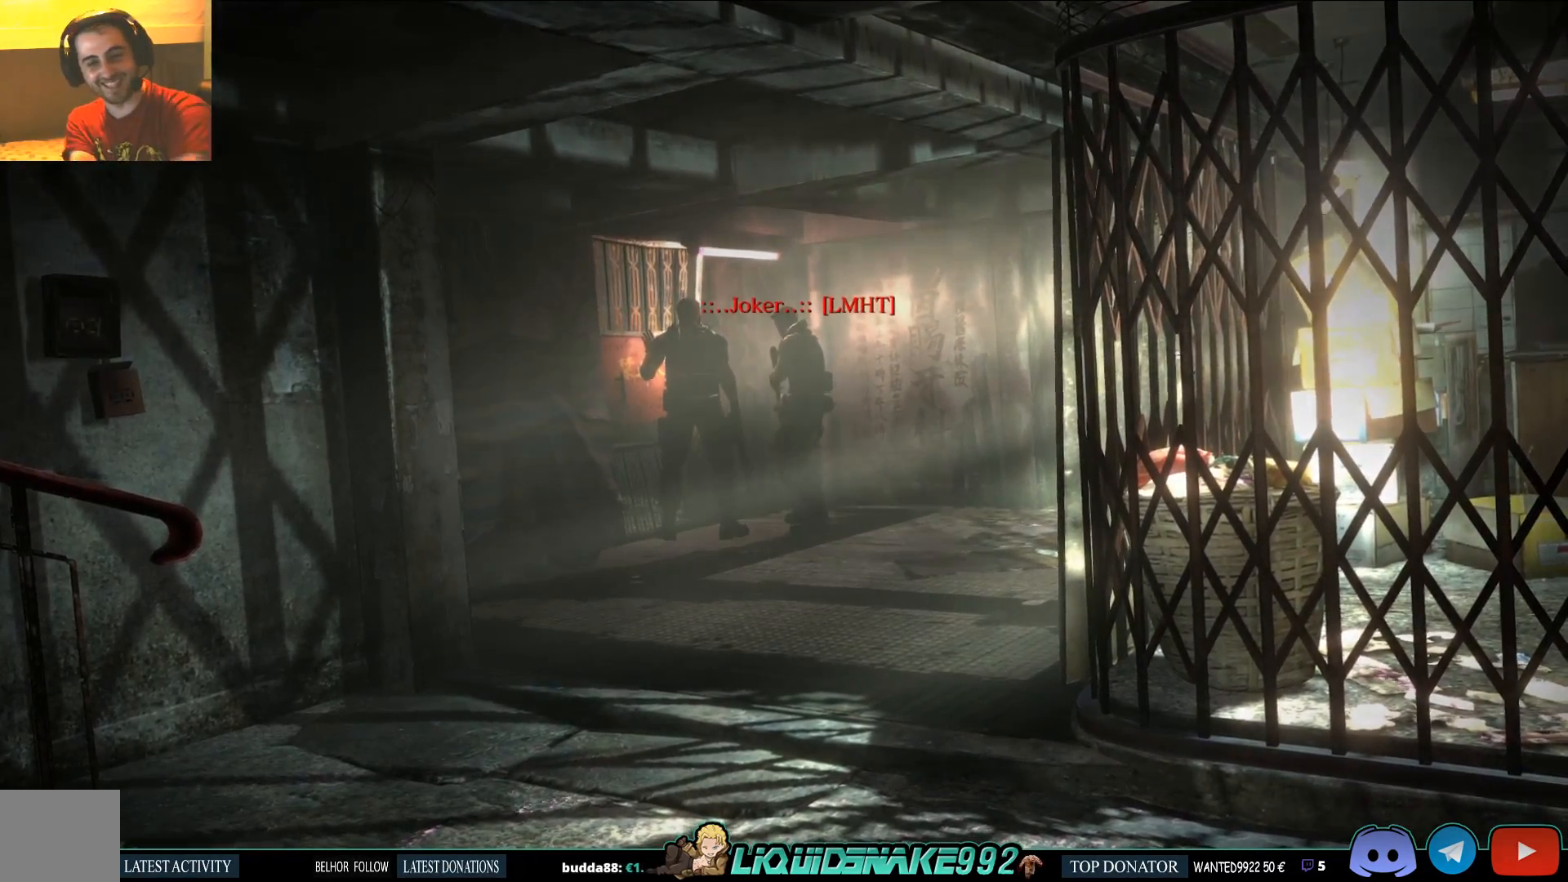
{"dt_ms": 500, "buttons": ["CIRCLE"], "left_stick": "center", "right_stick": "center", "events": [[183, "CIRCLE", "up"], [267, "CIRCLE", "down"], [400, "CIRCLE", "up"], [483, "CIRCLE", "down"]]}
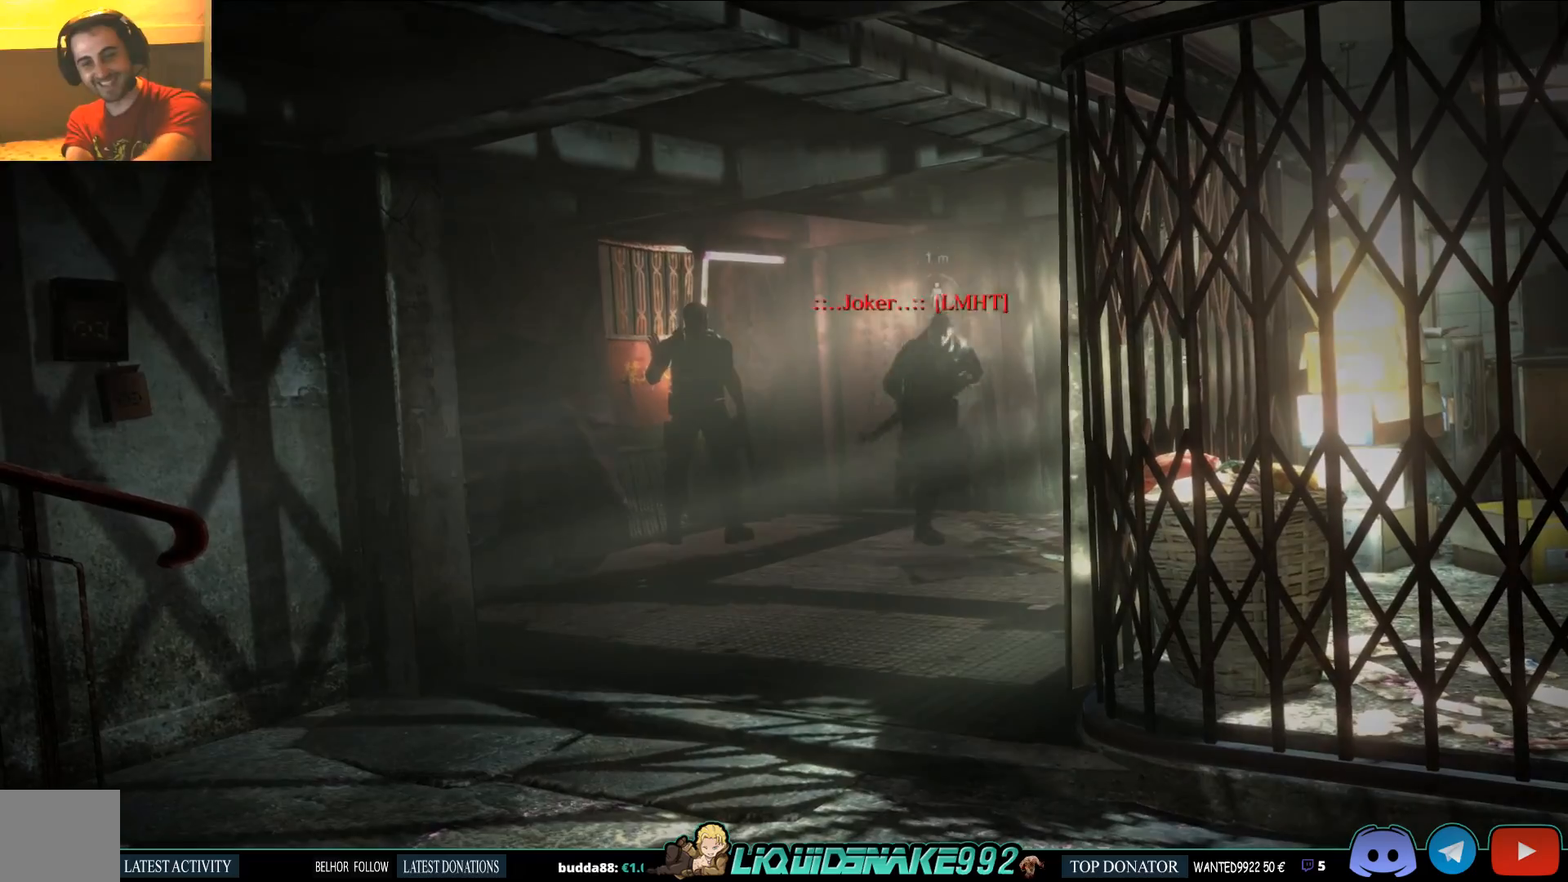
{"dt_ms": 500, "buttons": ["CIRCLE"], "left_stick": "center", "right_stick": "center", "events": [[100, "CIRCLE", "up"], [183, "CIRCLE", "down"], [300, "CIRCLE", "up"], [400, "CIRCLE", "down"]]}
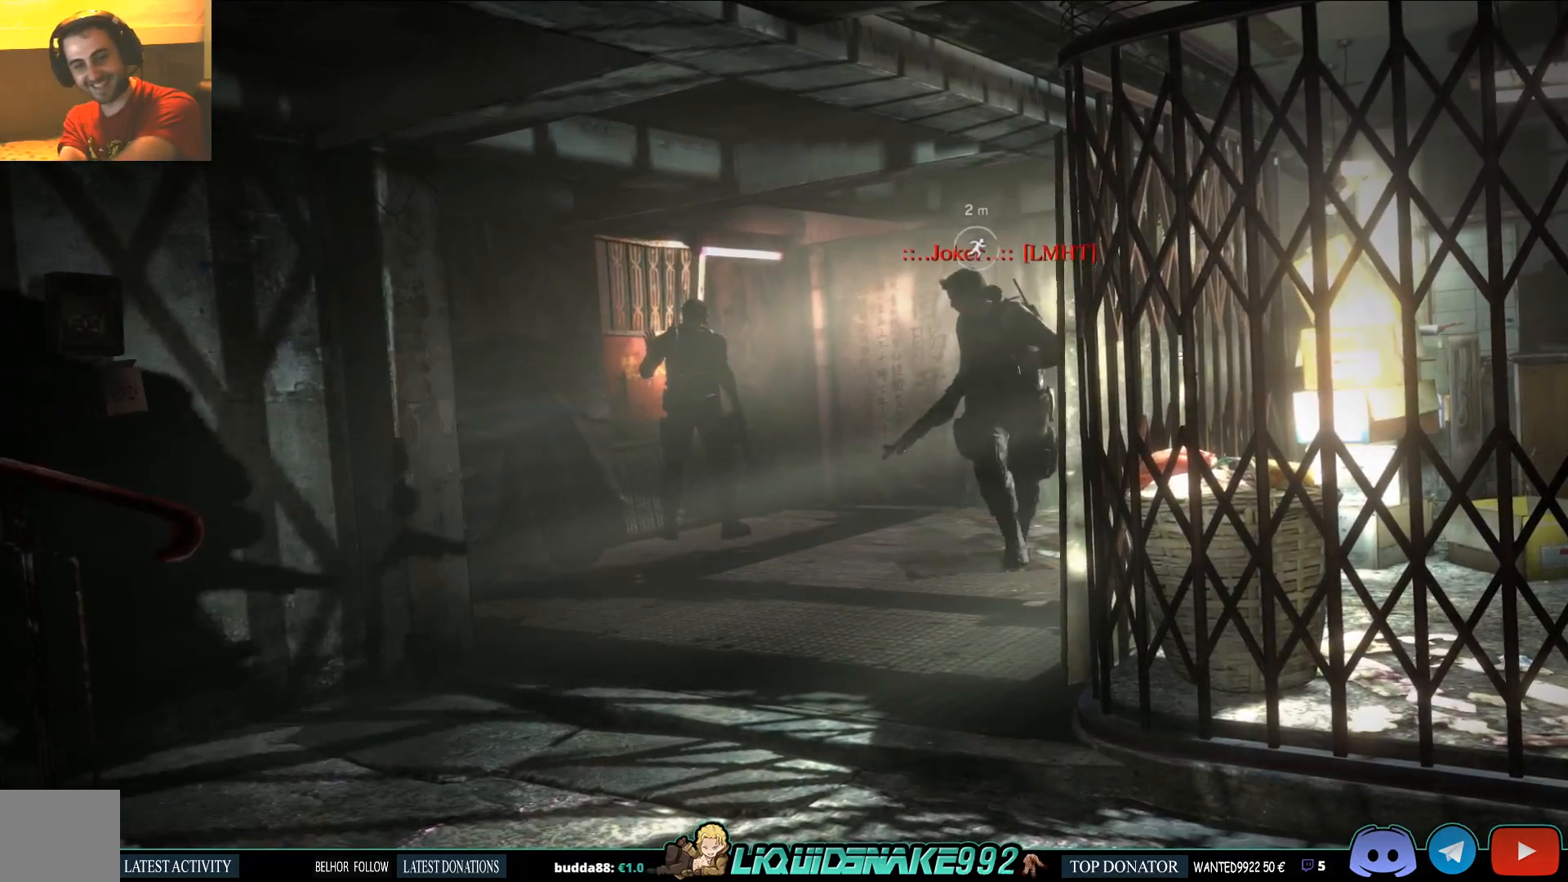
{"dt_ms": 500, "buttons": [], "left_stick": "center", "right_stick": "center", "events": [[50, "CIRCLE", "up"], [133, "CIRCLE", "down"], [300, "CIRCLE", "up"], [383, "CIRCLE", "down"], [467, "CIRCLE", "up"]]}
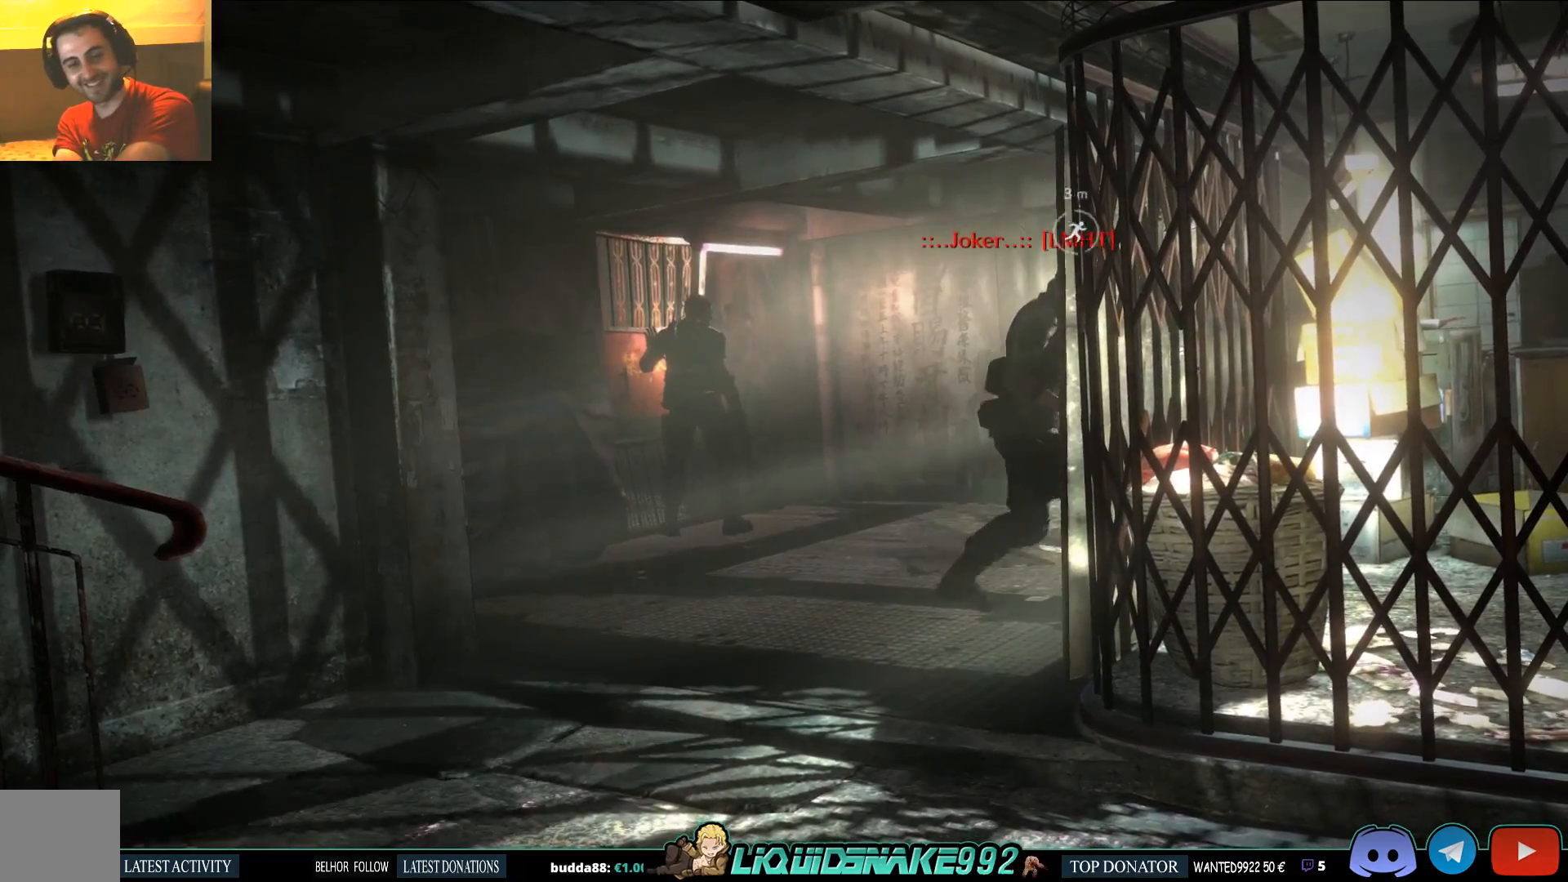
{"dt_ms": 500, "buttons": ["CIRCLE"], "left_stick": "center", "right_stick": "center", "events": [[83, "CIRCLE", "down"], [233, "CIRCLE", "up"], [283, "CIRCLE", "down"], [417, "CIRCLE", "up"], [500, "CIRCLE", "down"]]}
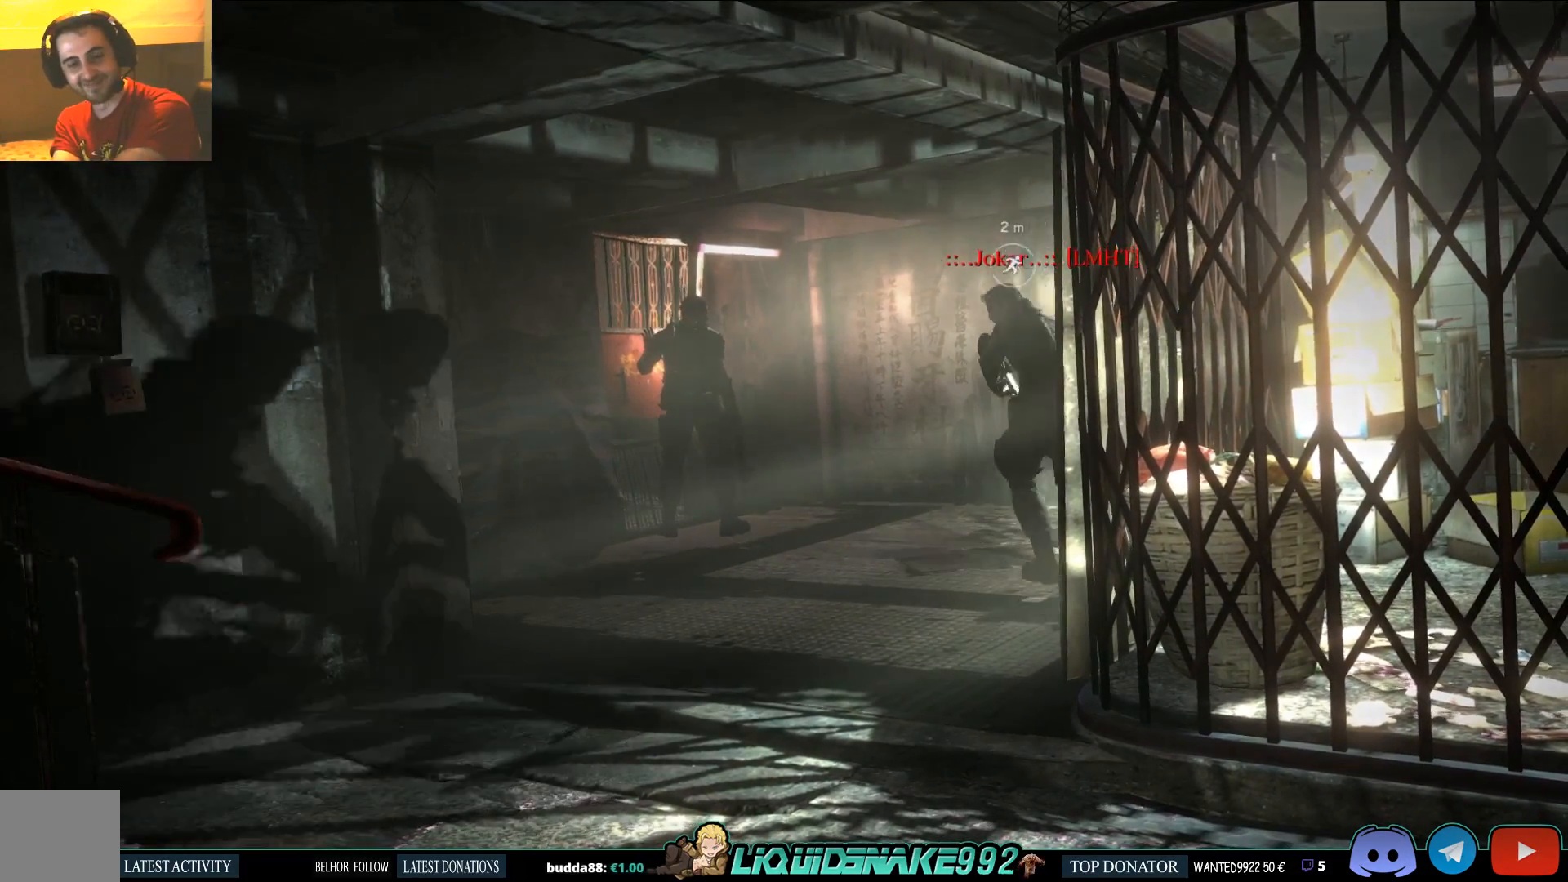
{"dt_ms": 500, "buttons": ["CIRCLE"], "left_stick": "center", "right_stick": "center", "events": [[133, "CIRCLE", "up"], [200, "CIRCLE", "down"], [317, "CIRCLE", "up"], [417, "CIRCLE", "down"]]}
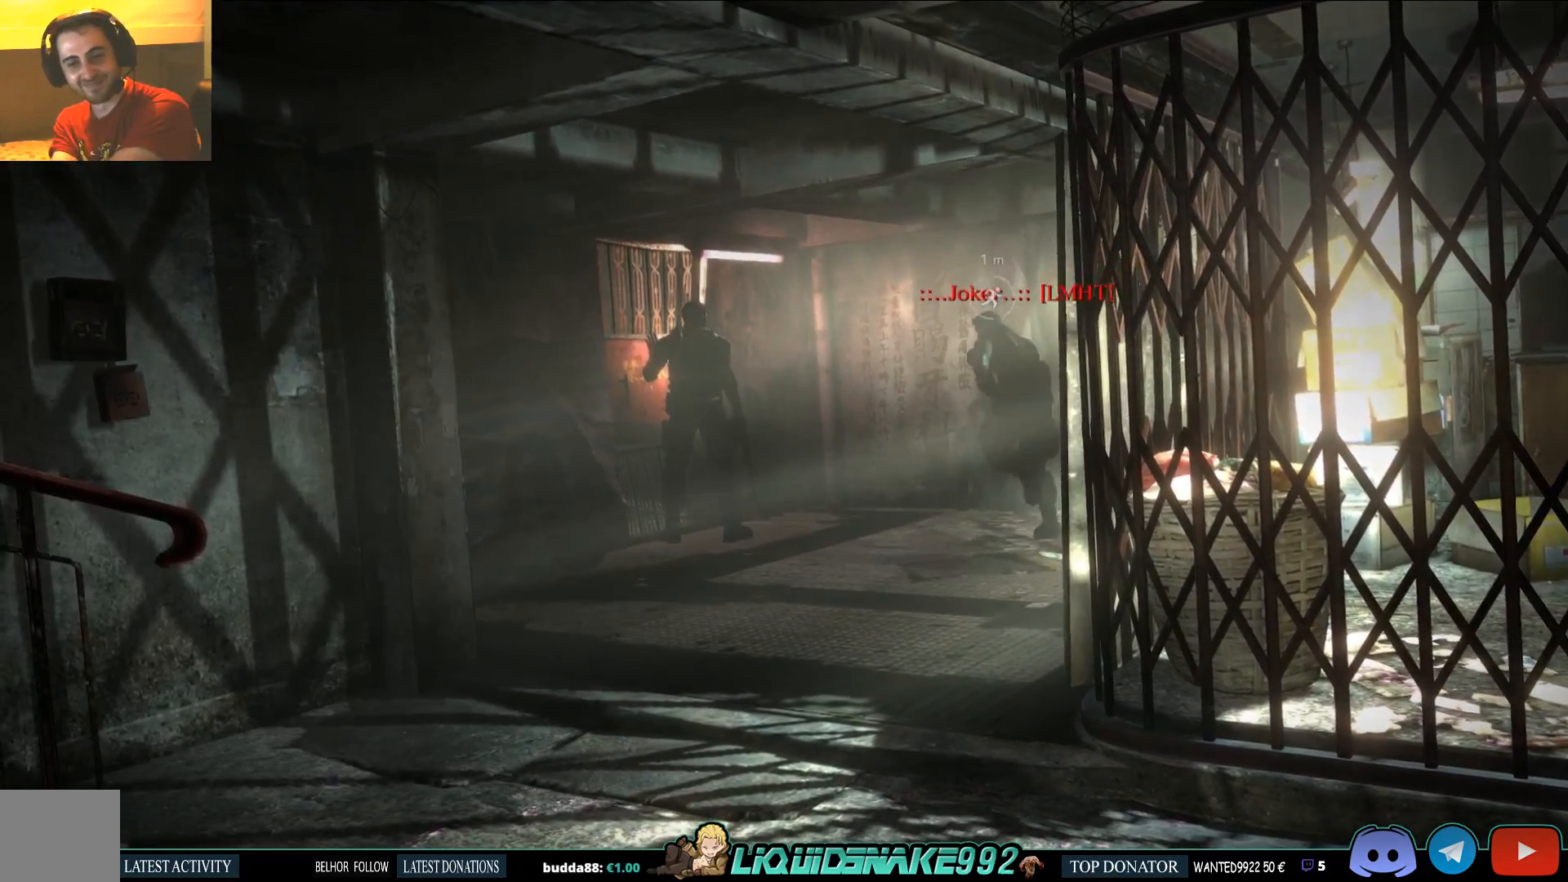
{"dt_ms": 500, "buttons": [], "left_stick": "center", "right_stick": "center", "events": [[67, "CIRCLE", "up"], [133, "CIRCLE", "down"], [250, "CIRCLE", "up"], [350, "CIRCLE", "down"], [483, "CIRCLE", "up"]]}
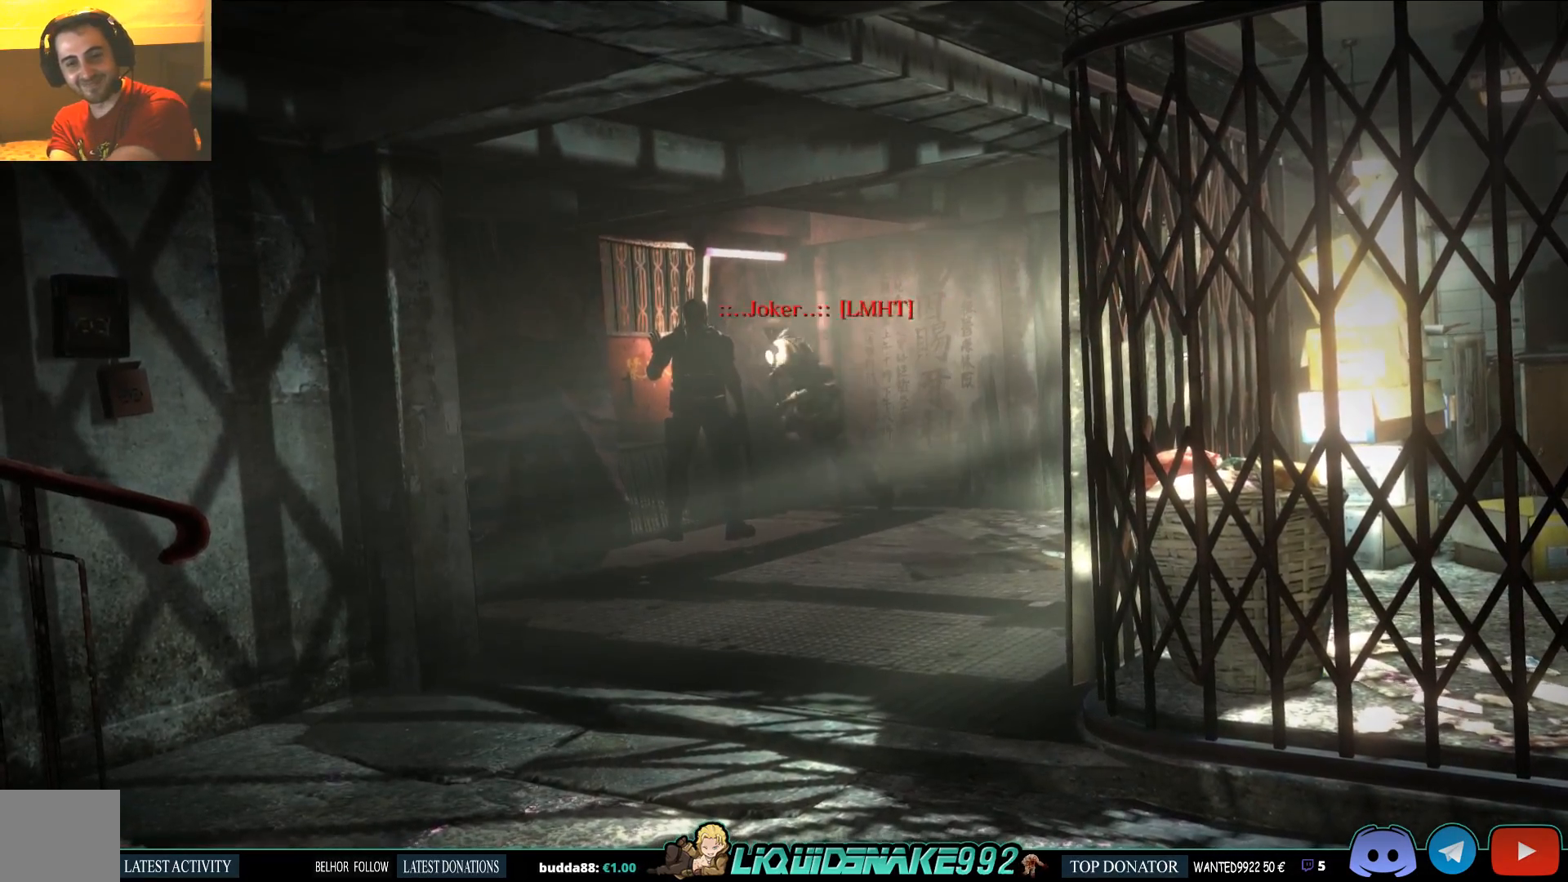
{"dt_ms": 500, "buttons": [], "left_stick": "center", "right_stick": "center", "events": [[67, "CIRCLE", "down"], [217, "CIRCLE", "up"], [300, "CIRCLE", "down"], [450, "CIRCLE", "up"]]}
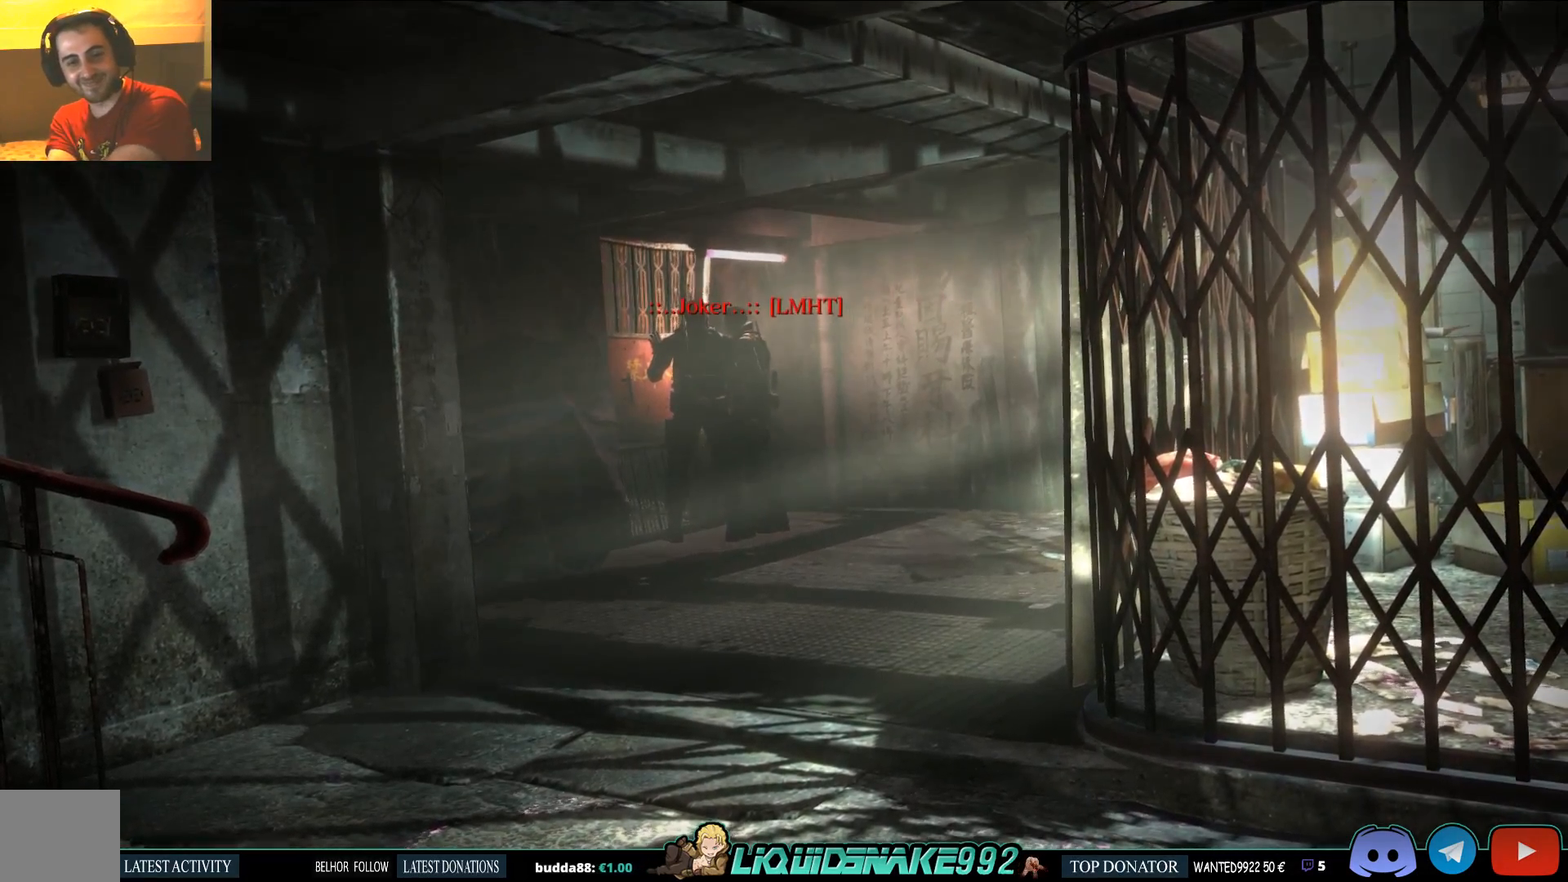
{"dt_ms": 500, "buttons": ["CIRCLE"], "left_stick": "center", "right_stick": "center", "events": [[17, "CIRCLE", "down"], [167, "CIRCLE", "up"], [250, "CIRCLE", "down"], [383, "CIRCLE", "up"], [467, "CIRCLE", "down"]]}
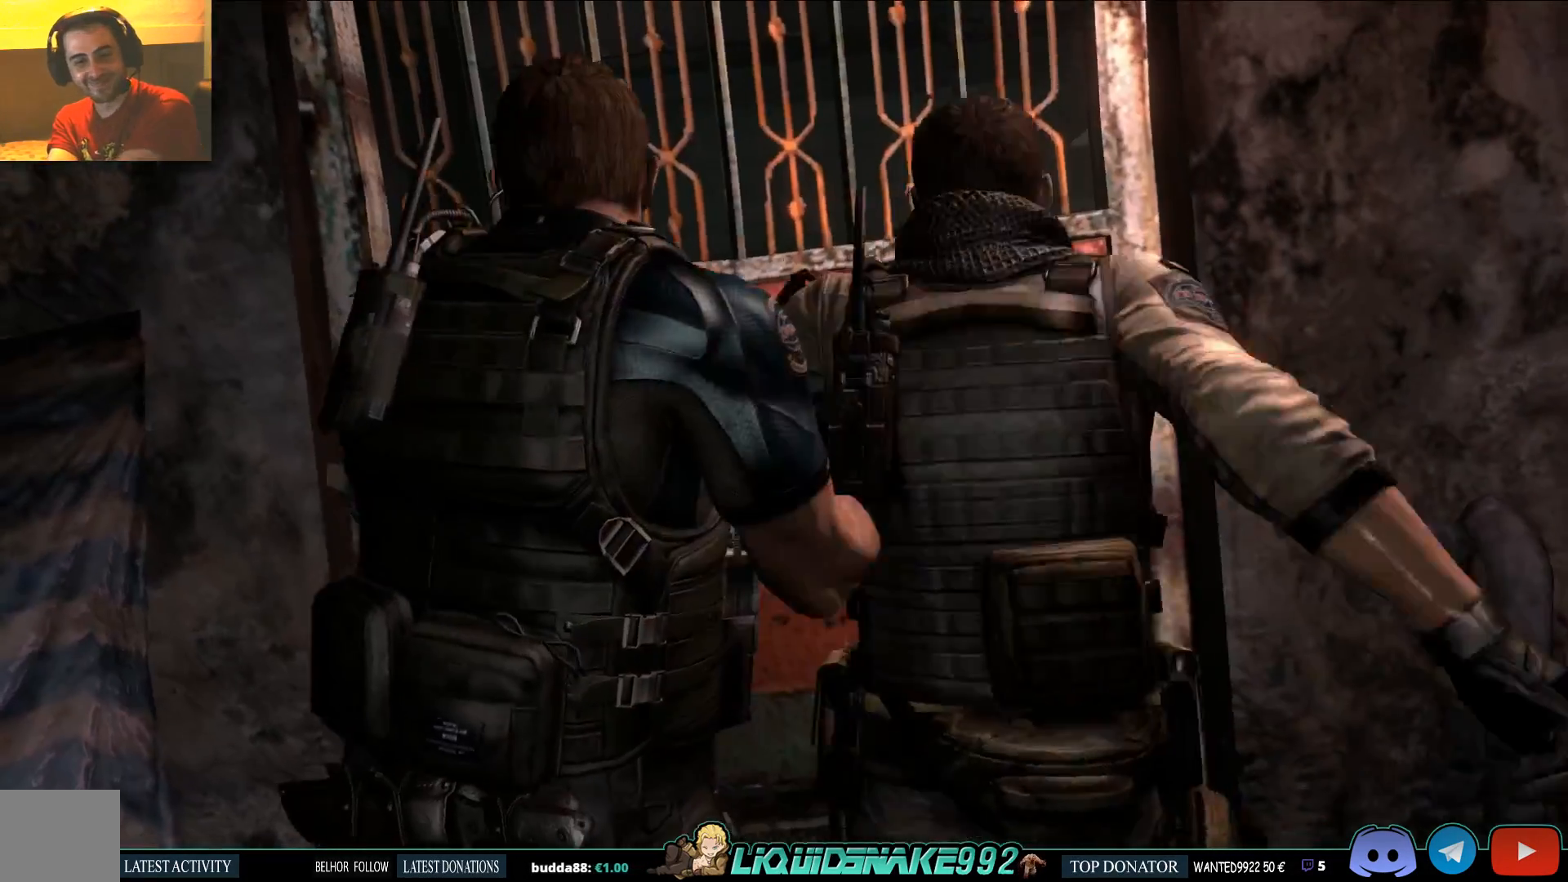
{"dt_ms": 500, "buttons": [], "left_stick": "center", "right_stick": "center", "events": [[117, "CIRCLE", "up"], [183, "CIRCLE", "down"], [333, "CIRCLE", "up"], [433, "CIRCLE", "down"], [500, "CIRCLE", "up"]]}
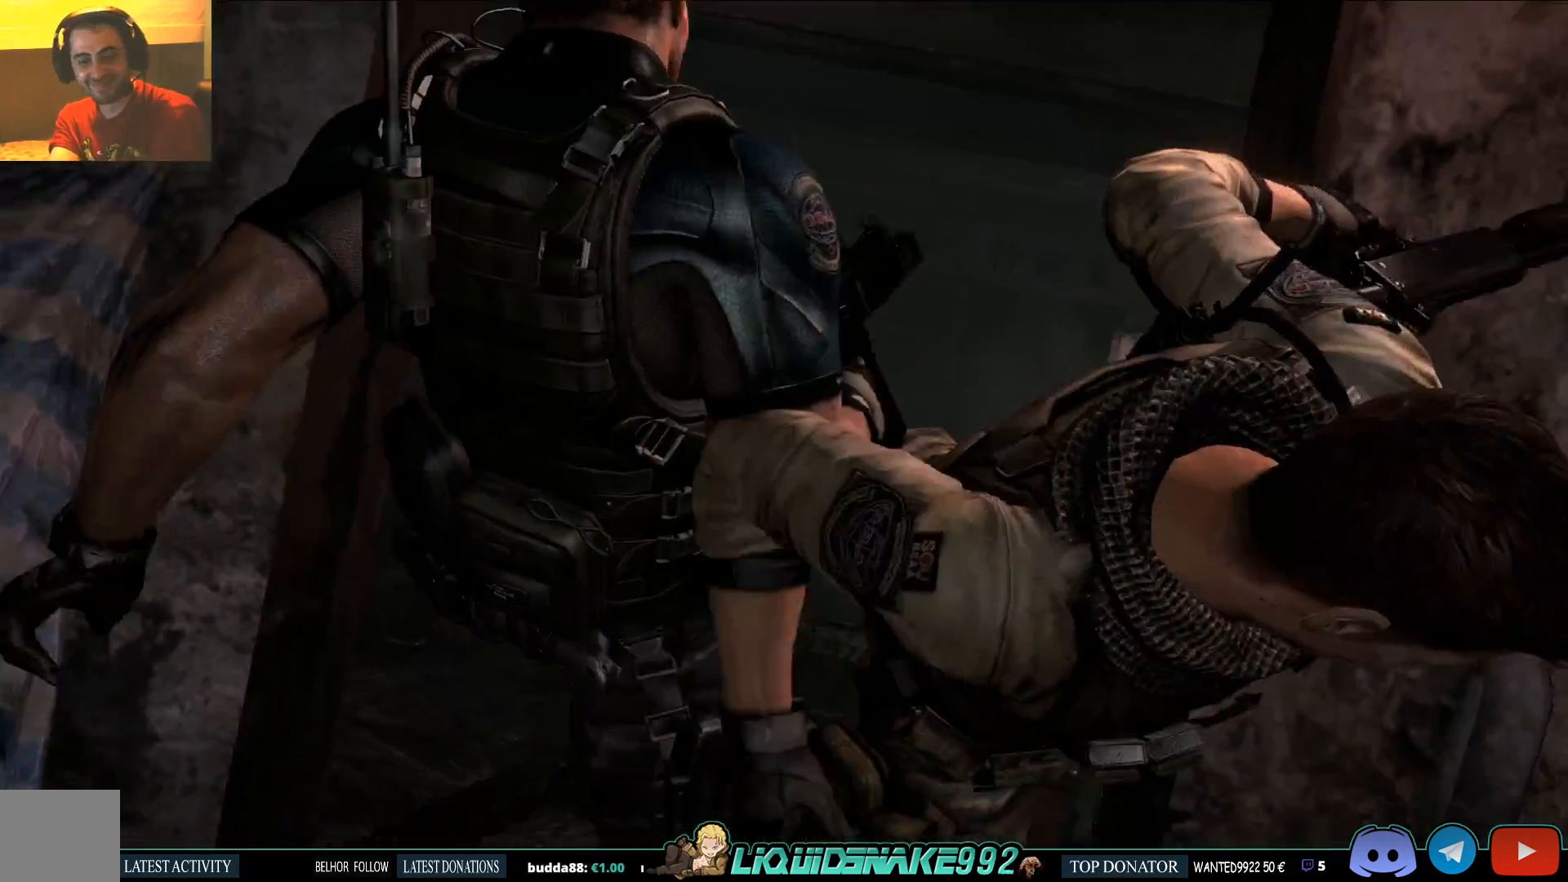
{"dt_ms": 500, "buttons": [], "left_stick": "center", "right_stick": "center", "events": []}
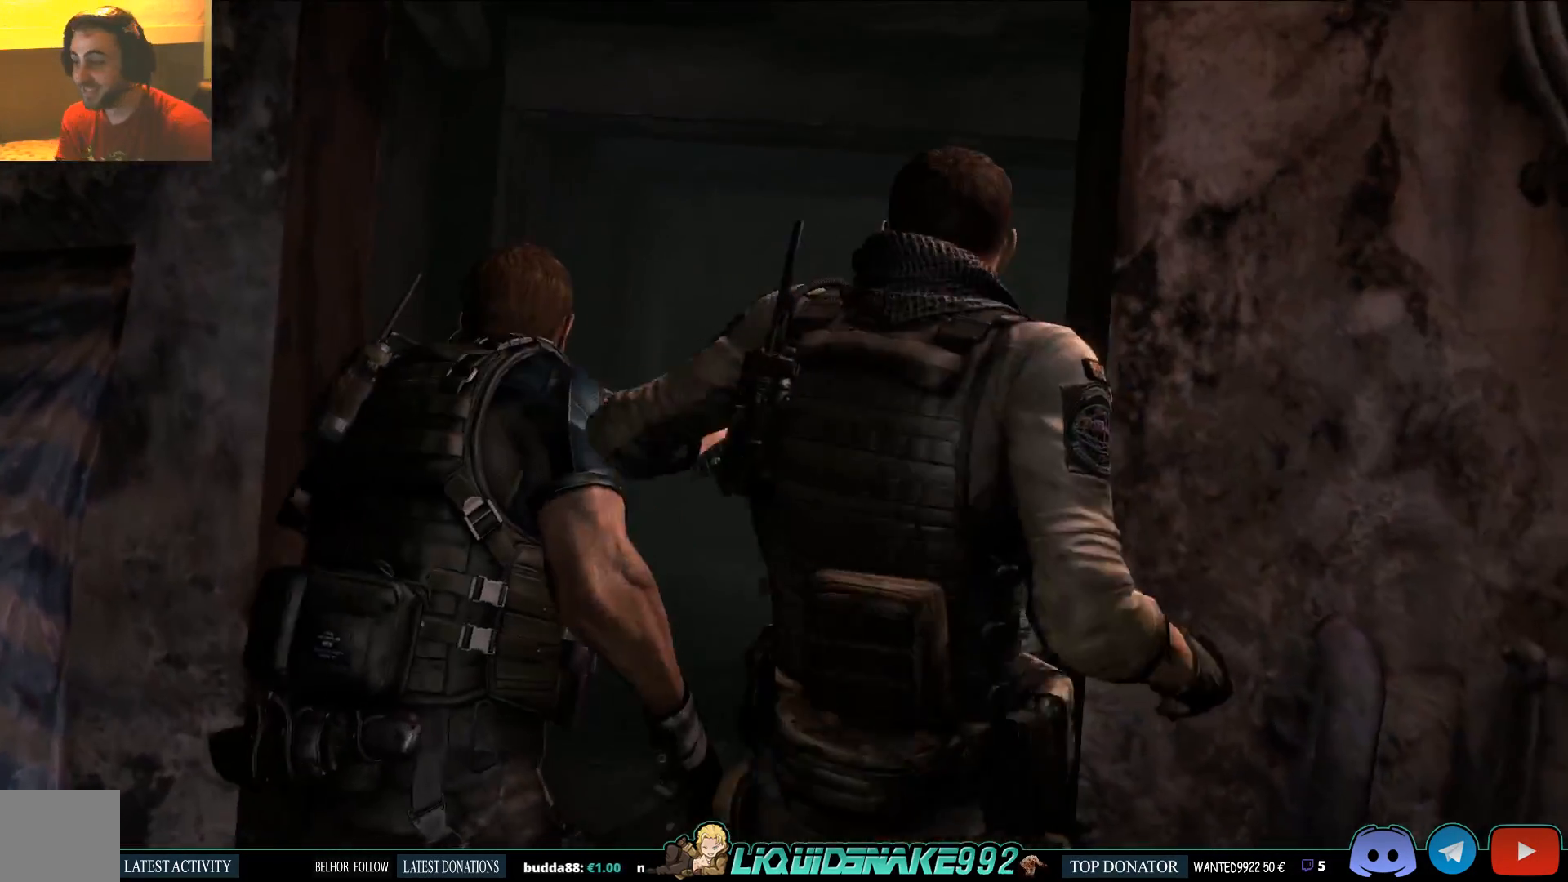
{"dt_ms": 500, "buttons": [], "left_stick": "center", "right_stick": "center", "events": []}
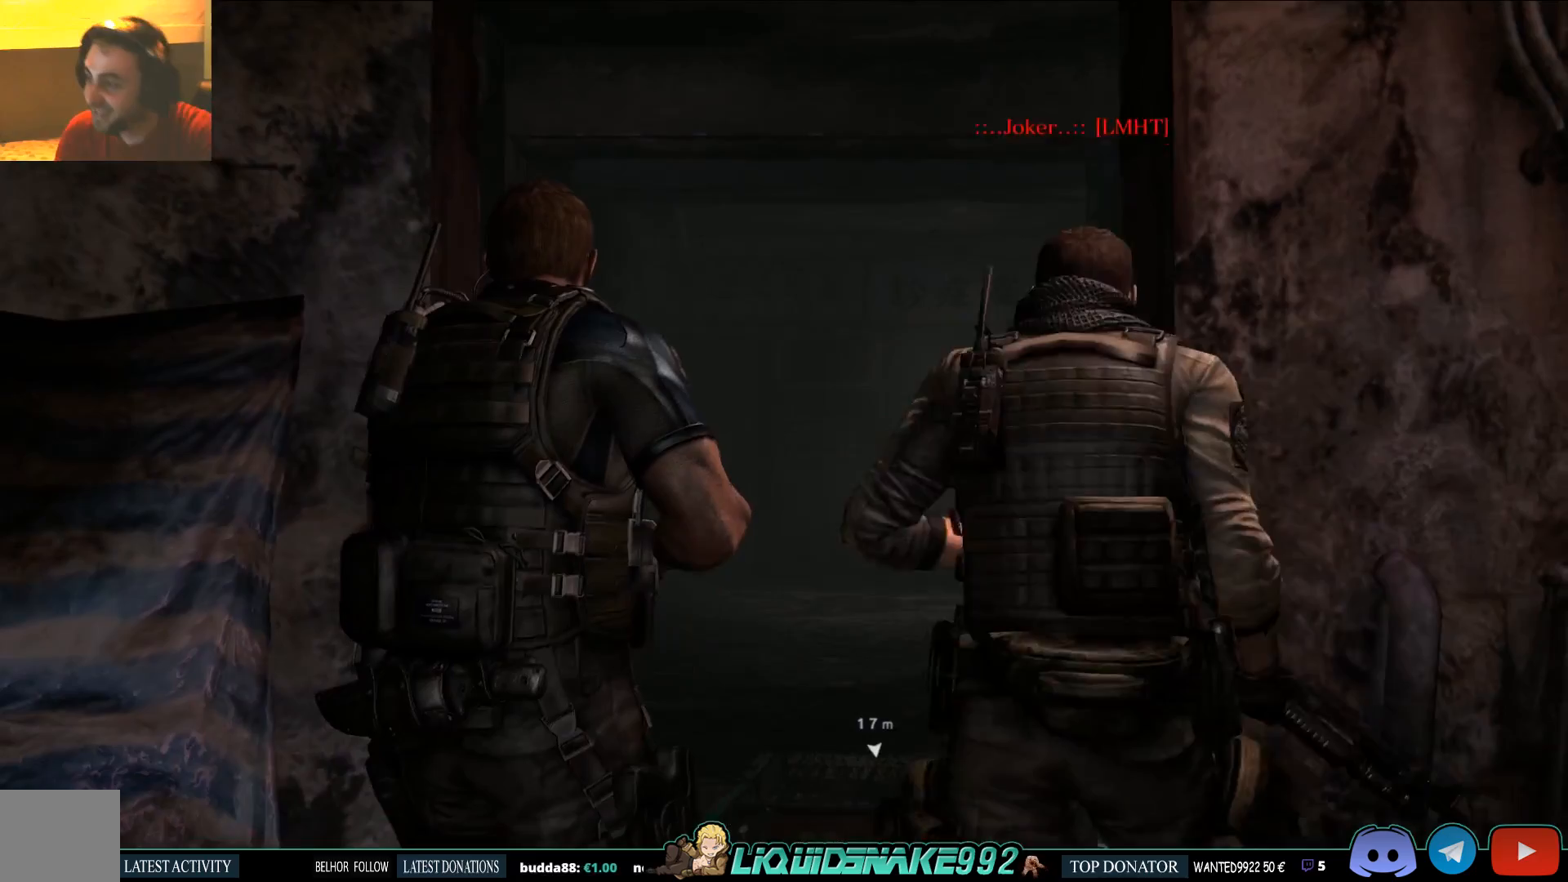
{"dt_ms": 500, "buttons": [], "left_stick": "center", "right_stick": "down", "events": [[417, "right_stick", "down"]]}
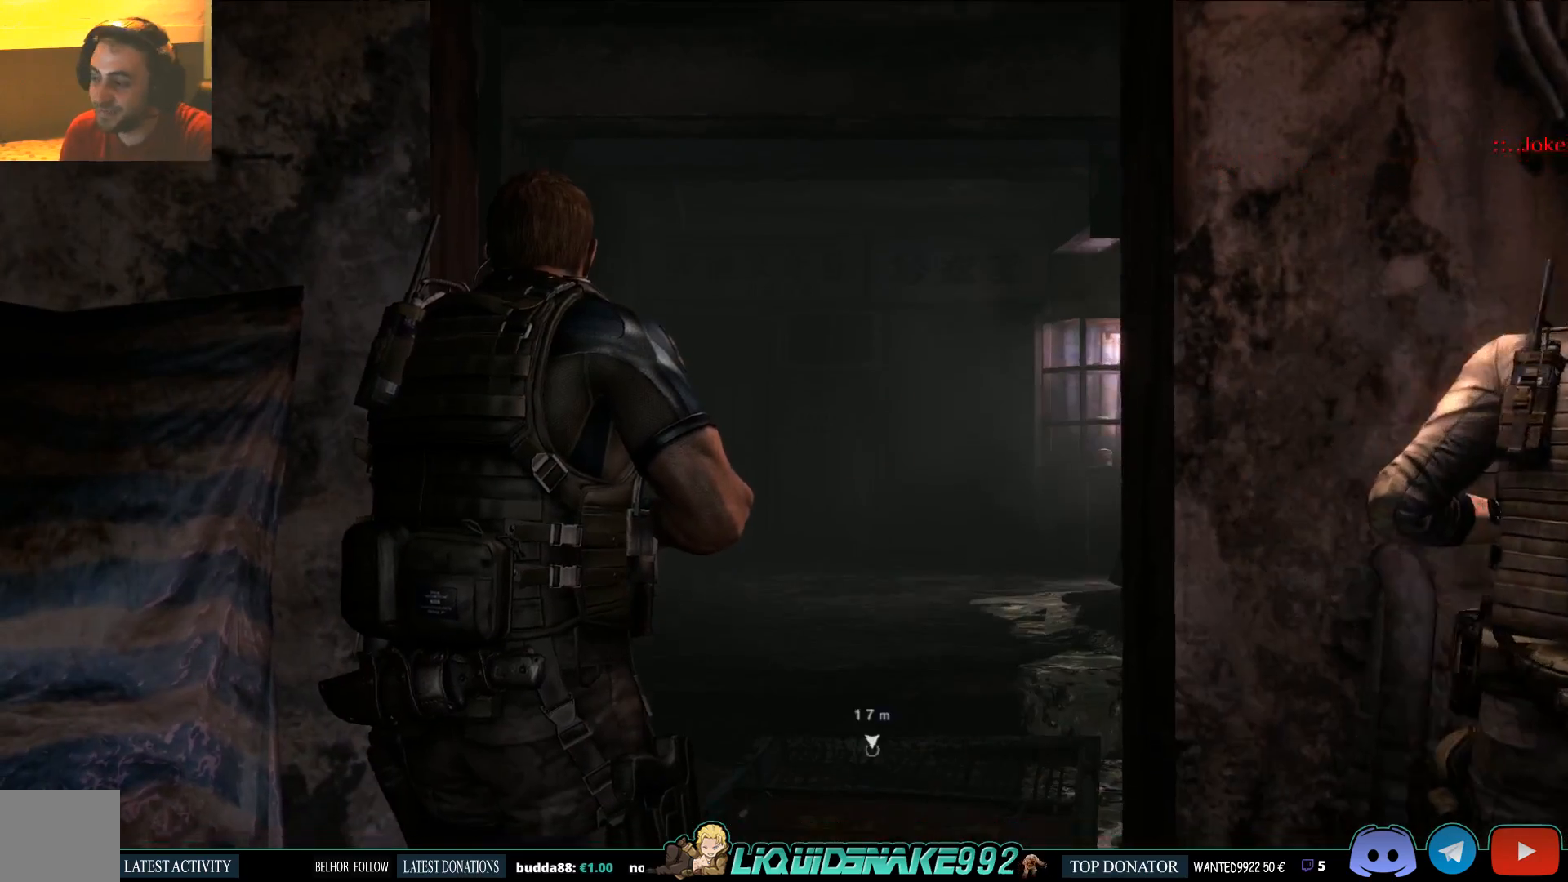
{"dt_ms": 500, "buttons": [], "left_stick": "up", "right_stick": "down-left", "events": [[100, "right_stick", "center"], [367, "left_stick", "up"], [467, "right_stick", "down-left"]]}
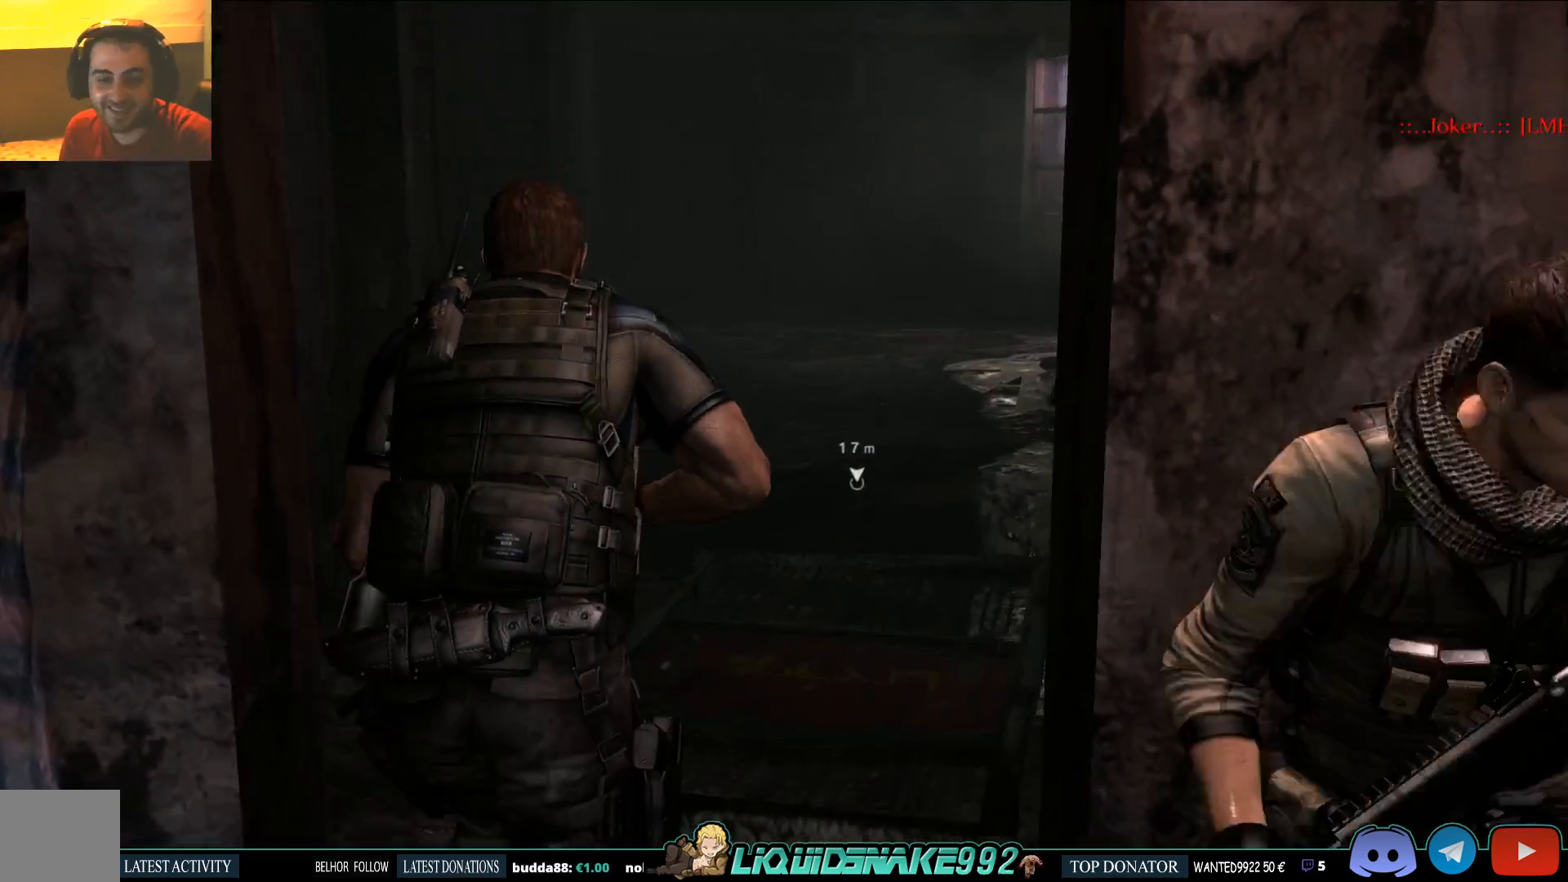
{"dt_ms": 500, "buttons": [], "left_stick": "up", "right_stick": "center", "events": [[117, "right_stick", "center"]]}